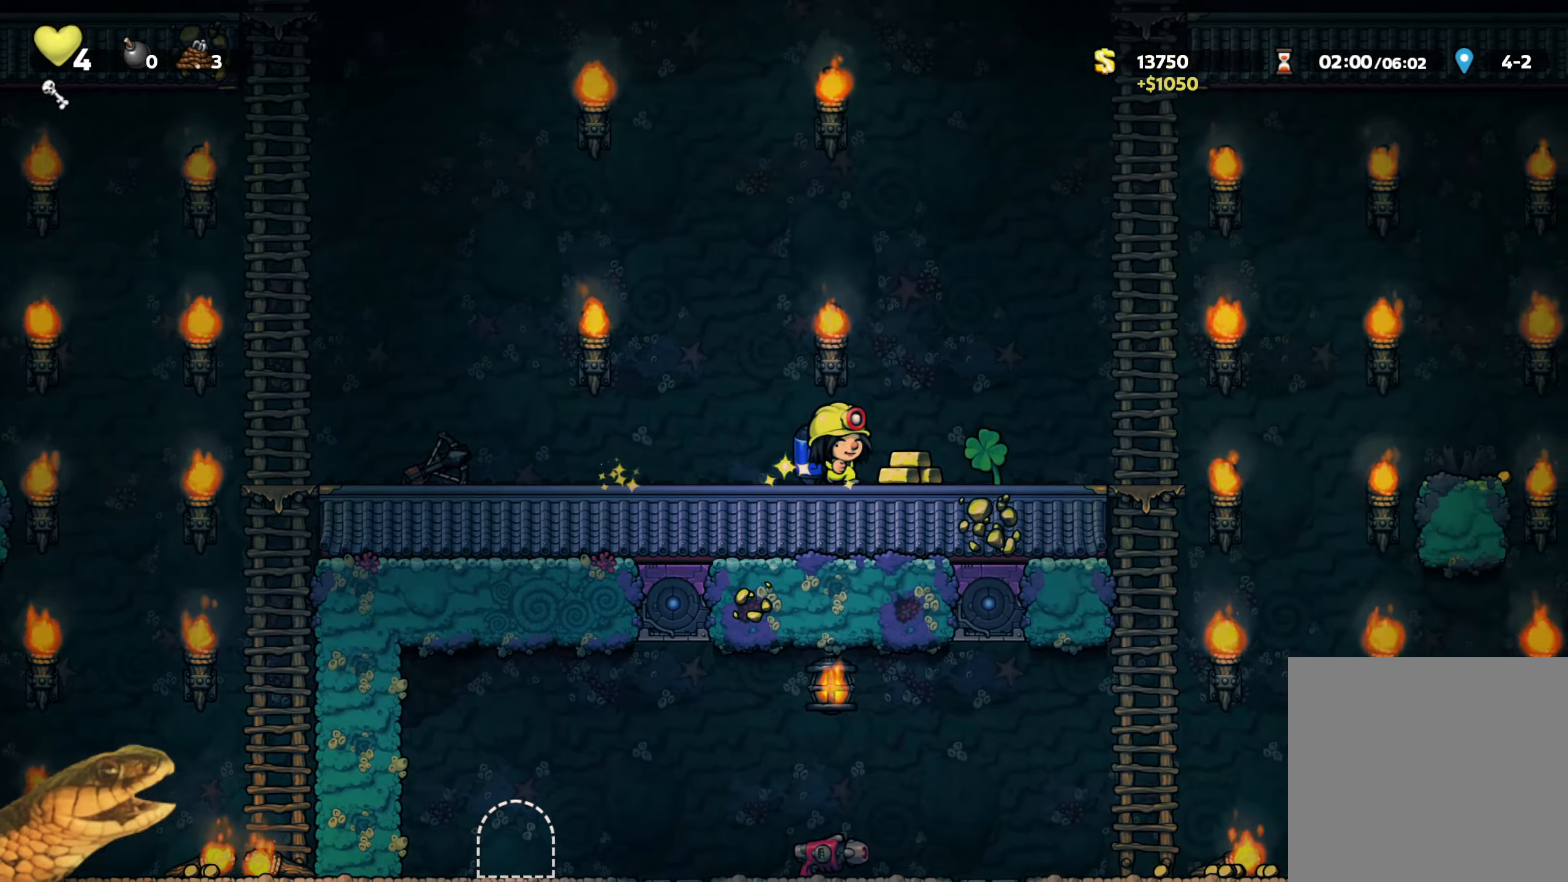
Gameplay with a controller (Xbox layout); each line is a JSON object with the inputs held at the frame after it. "events" lists button and stick changes between this image and that frame as [ms after this image, input, new state], when the widget could be followed in between. Not read: left_stick right_stick.
{"buttons": ["A", "R2", "DPAD_DOWN"], "events": [[416, "DPAD_DOWN", "down"], [450, "DPAD_RIGHT", "up"], [483, "A", "down"]]}
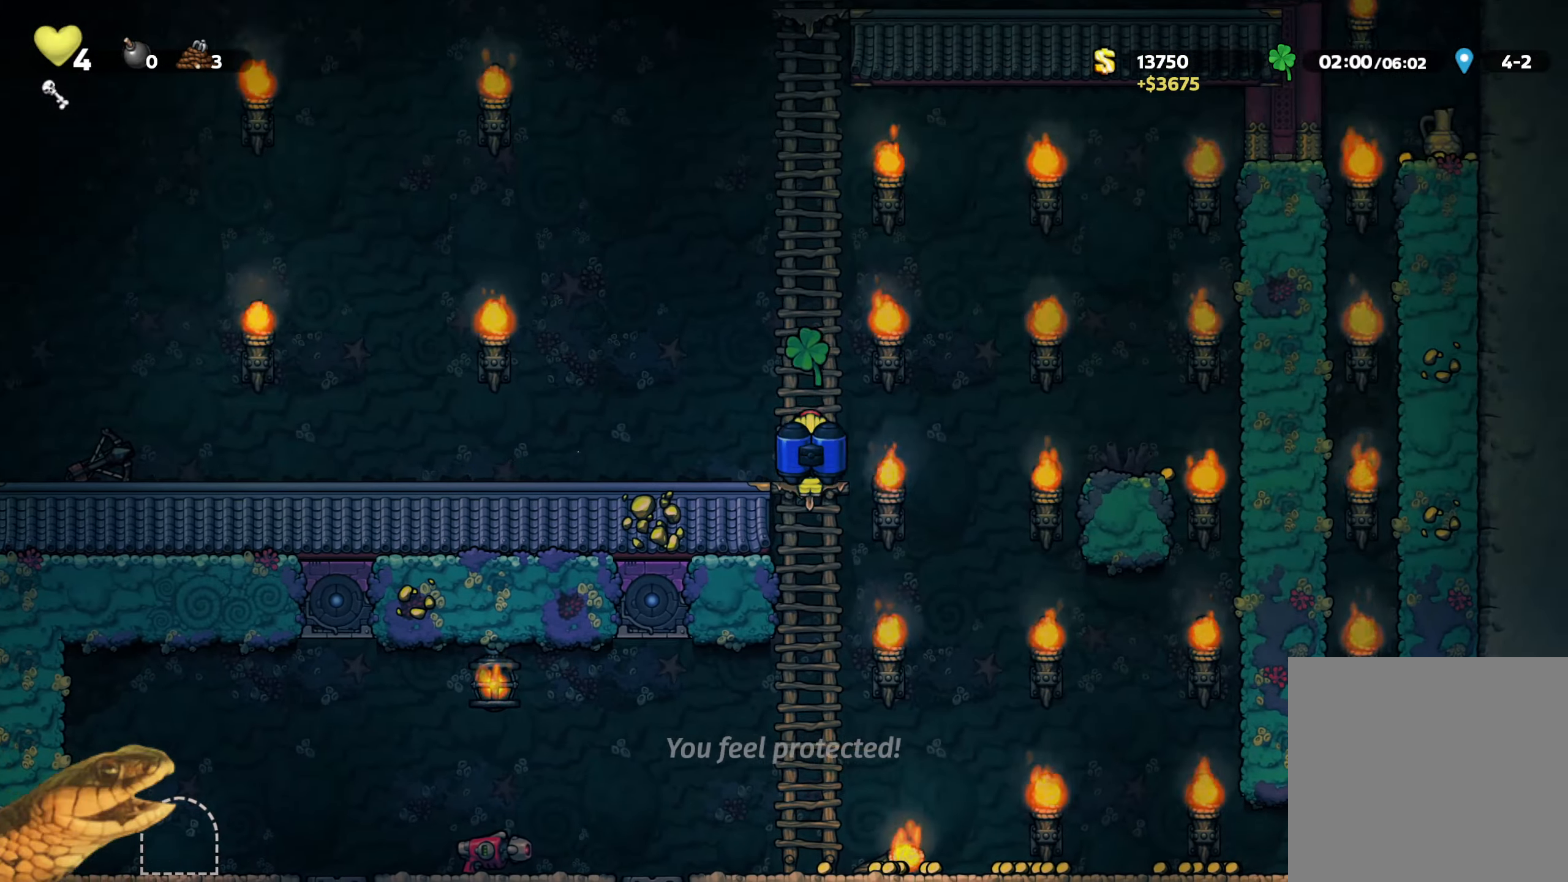
{"buttons": ["R2", "DPAD_RIGHT"], "events": [[116, "A", "up"], [150, "DPAD_DOWN", "up"], [300, "DPAD_RIGHT", "down"]]}
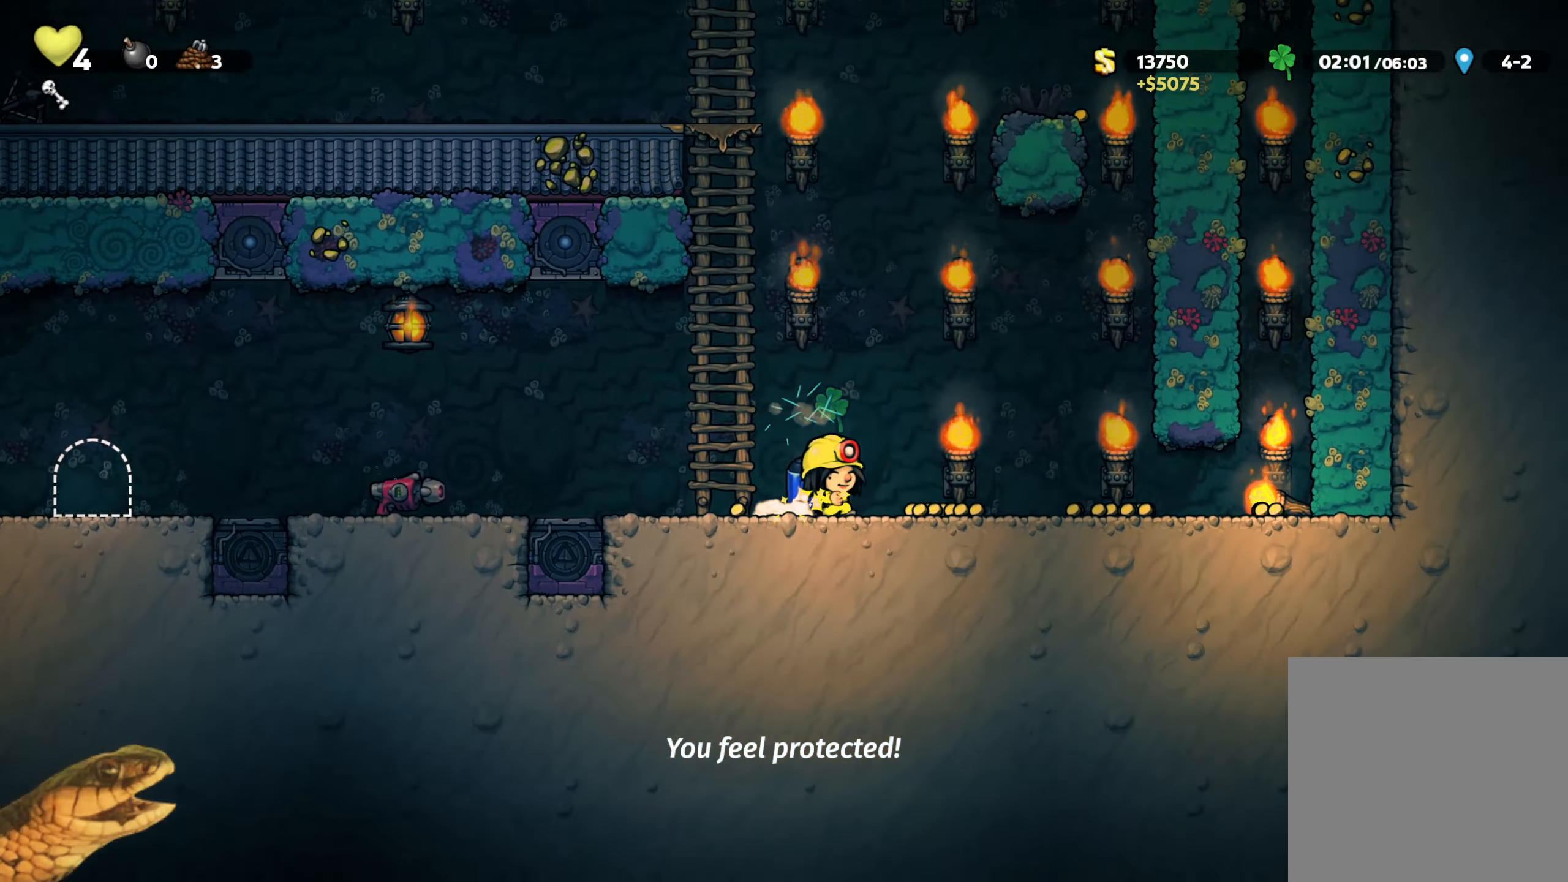
{"buttons": ["R2", "DPAD_RIGHT"], "events": []}
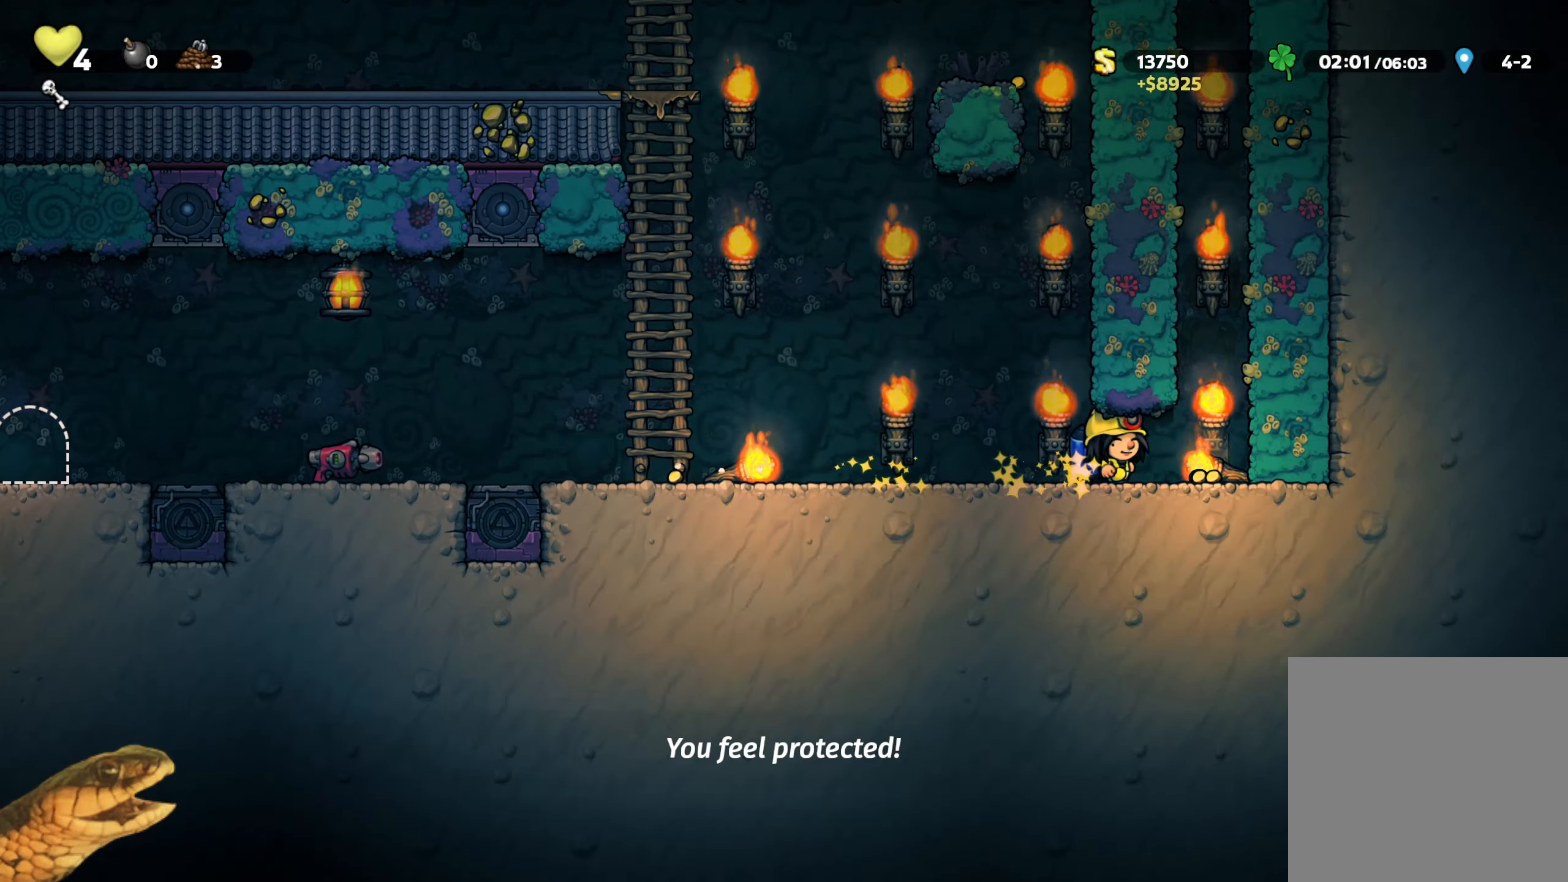
{"buttons": ["R2", "DPAD_LEFT"], "events": [[100, "DPAD_RIGHT", "up"], [183, "DPAD_LEFT", "down"]]}
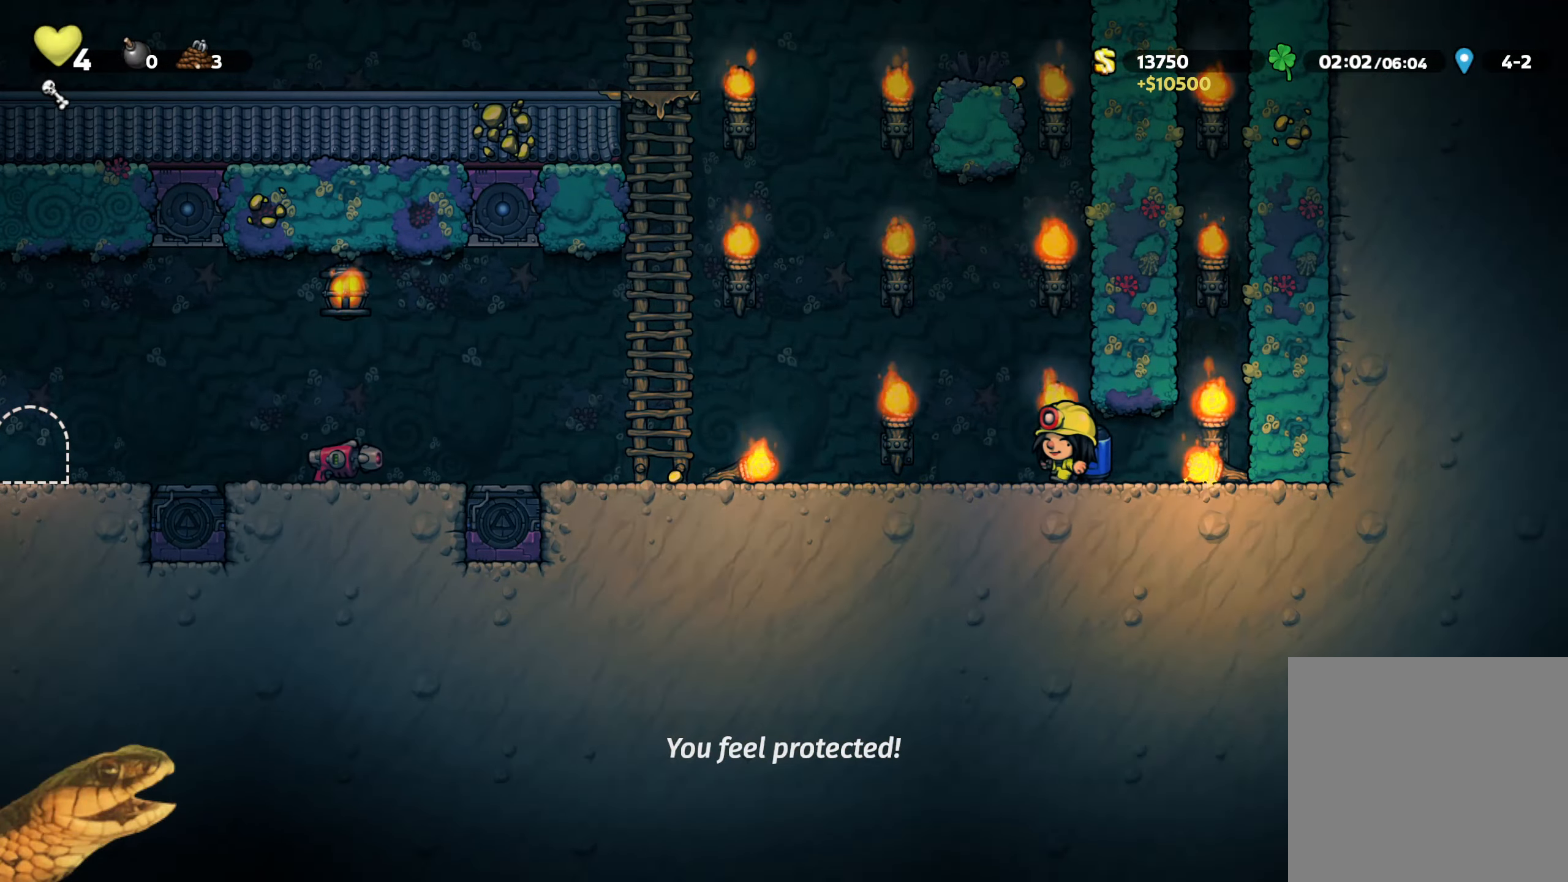
{"buttons": ["R2", "DPAD_LEFT"], "events": []}
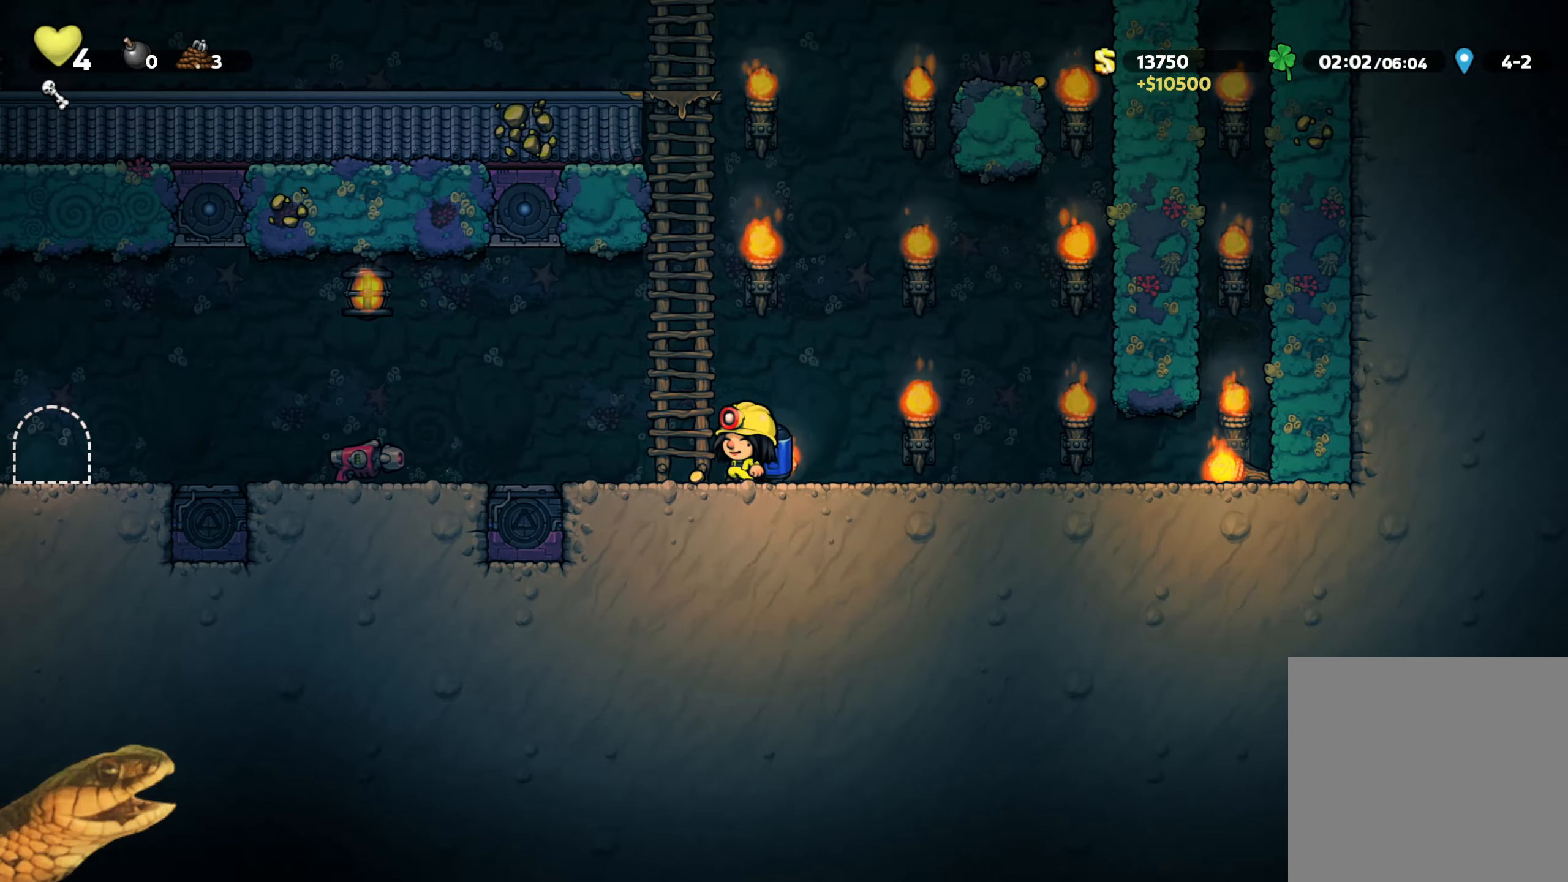
{"buttons": ["R2", "DPAD_DOWN", "DPAD_LEFT"], "events": [[483, "DPAD_DOWN", "down"]]}
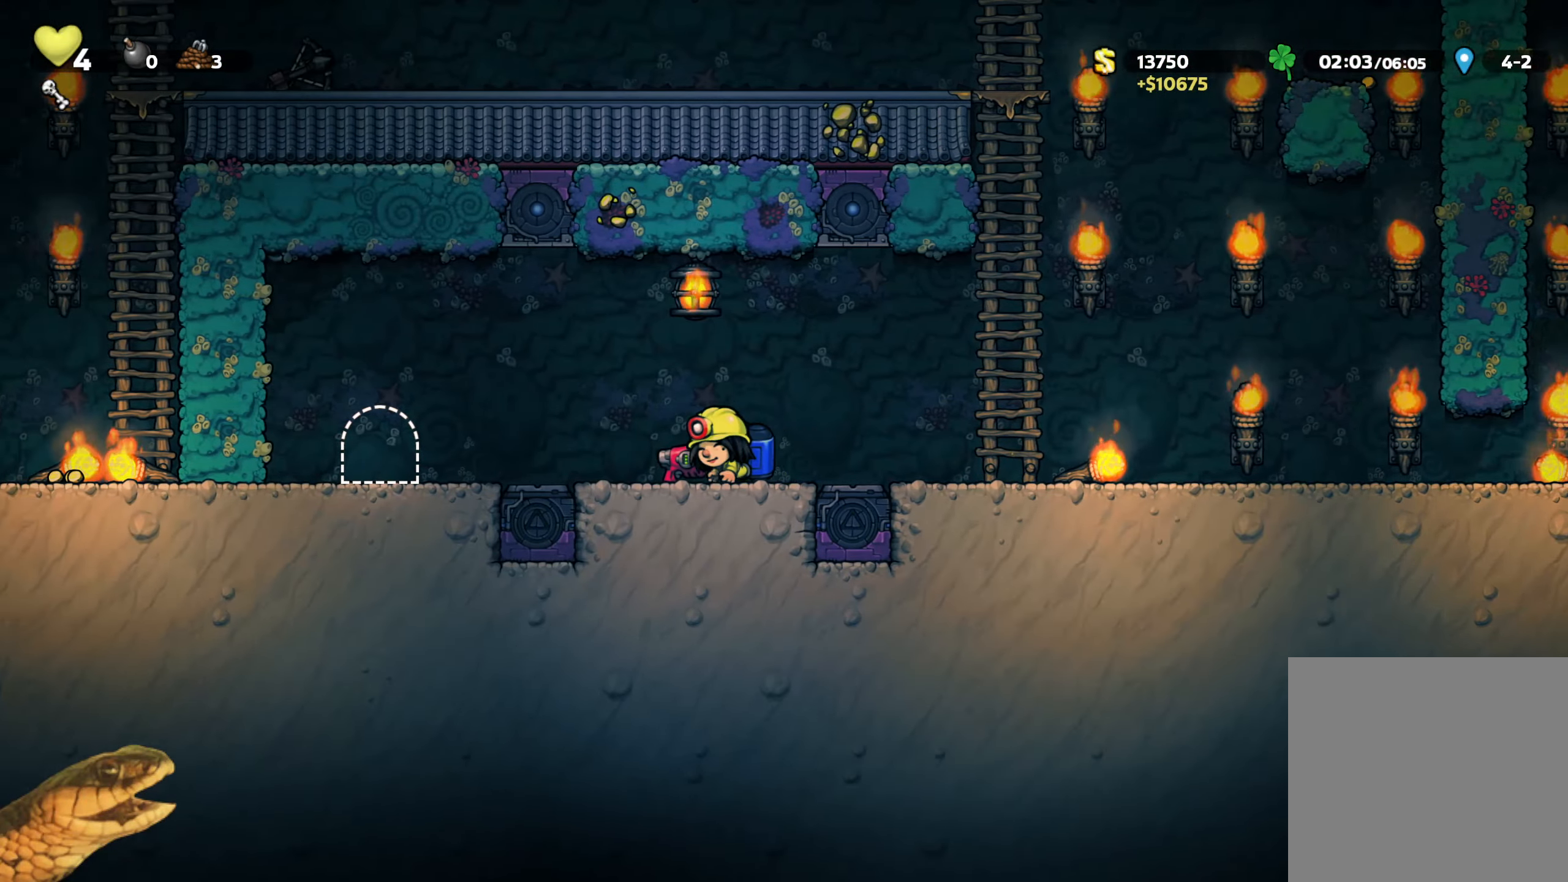
{"buttons": ["R2", "DPAD_LEFT"], "events": [[66, "DPAD_LEFT", "up"], [83, "X", "down"], [150, "DPAD_LEFT", "down"], [166, "X", "up"], [183, "DPAD_DOWN", "up"]]}
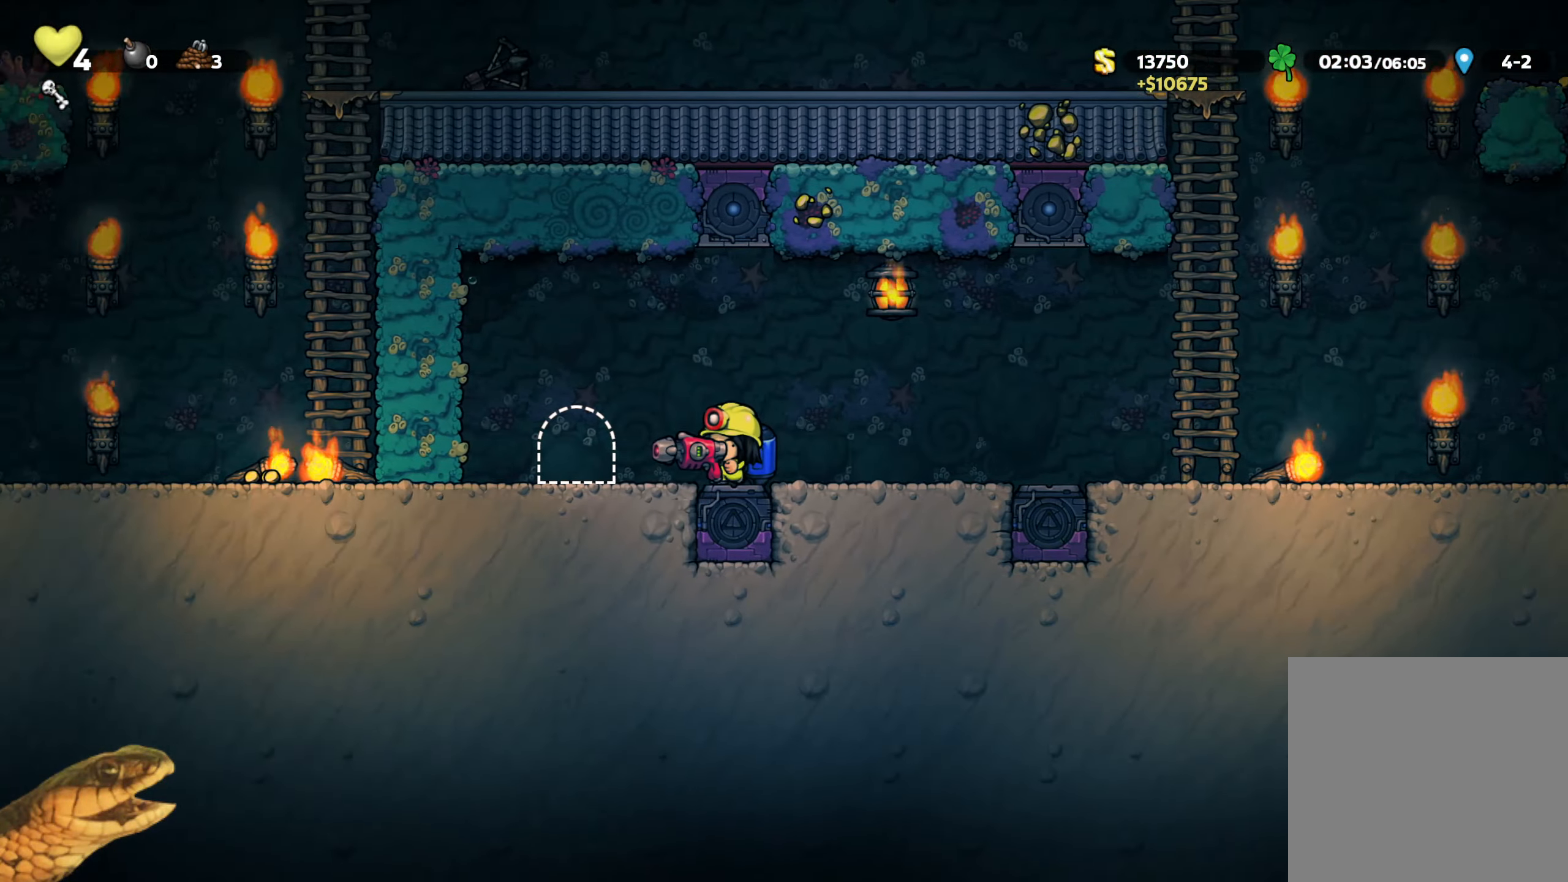
{"buttons": [], "events": [[116, "R2", "up"], [233, "R1", "down"], [283, "DPAD_LEFT", "up"], [316, "R1", "up"], [416, "R1", "down"], [500, "R1", "up"]]}
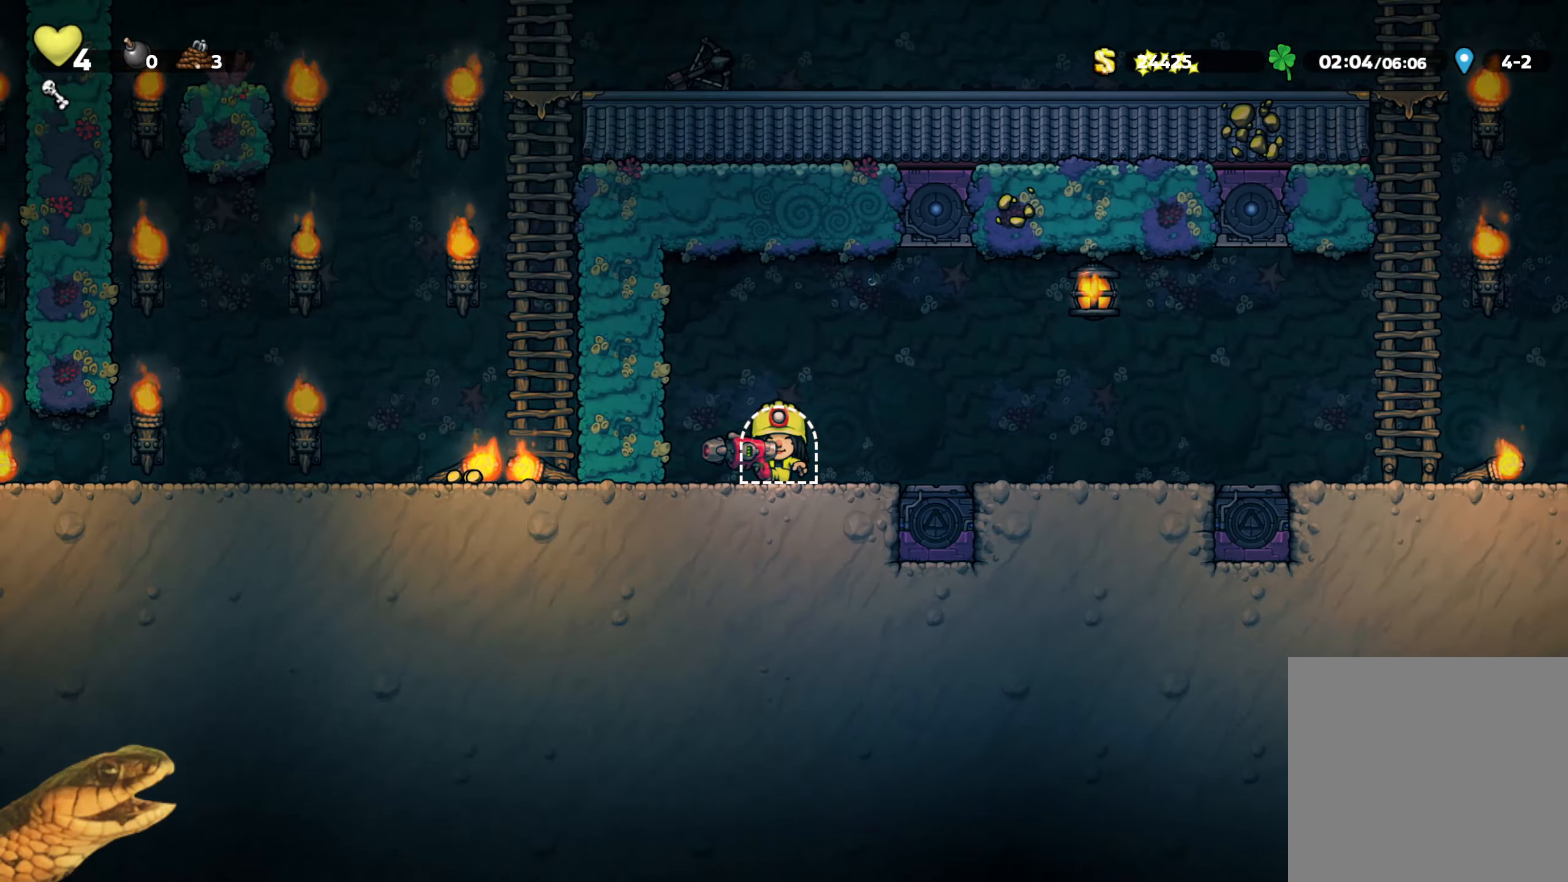
{"buttons": ["R2"], "events": [[433, "R2", "down"]]}
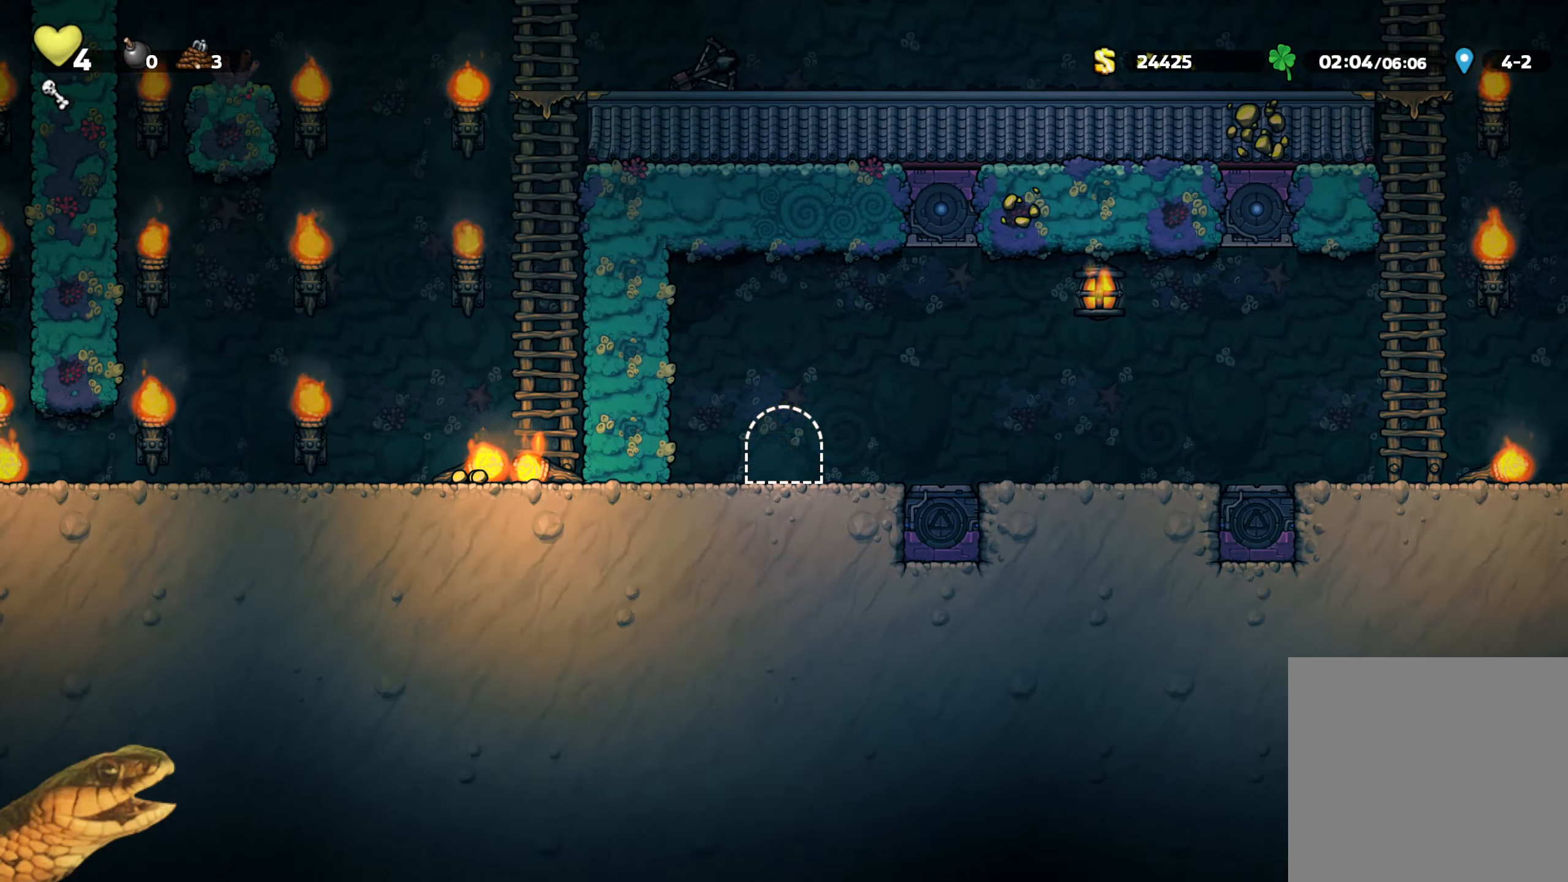
{"buttons": ["R2"], "events": []}
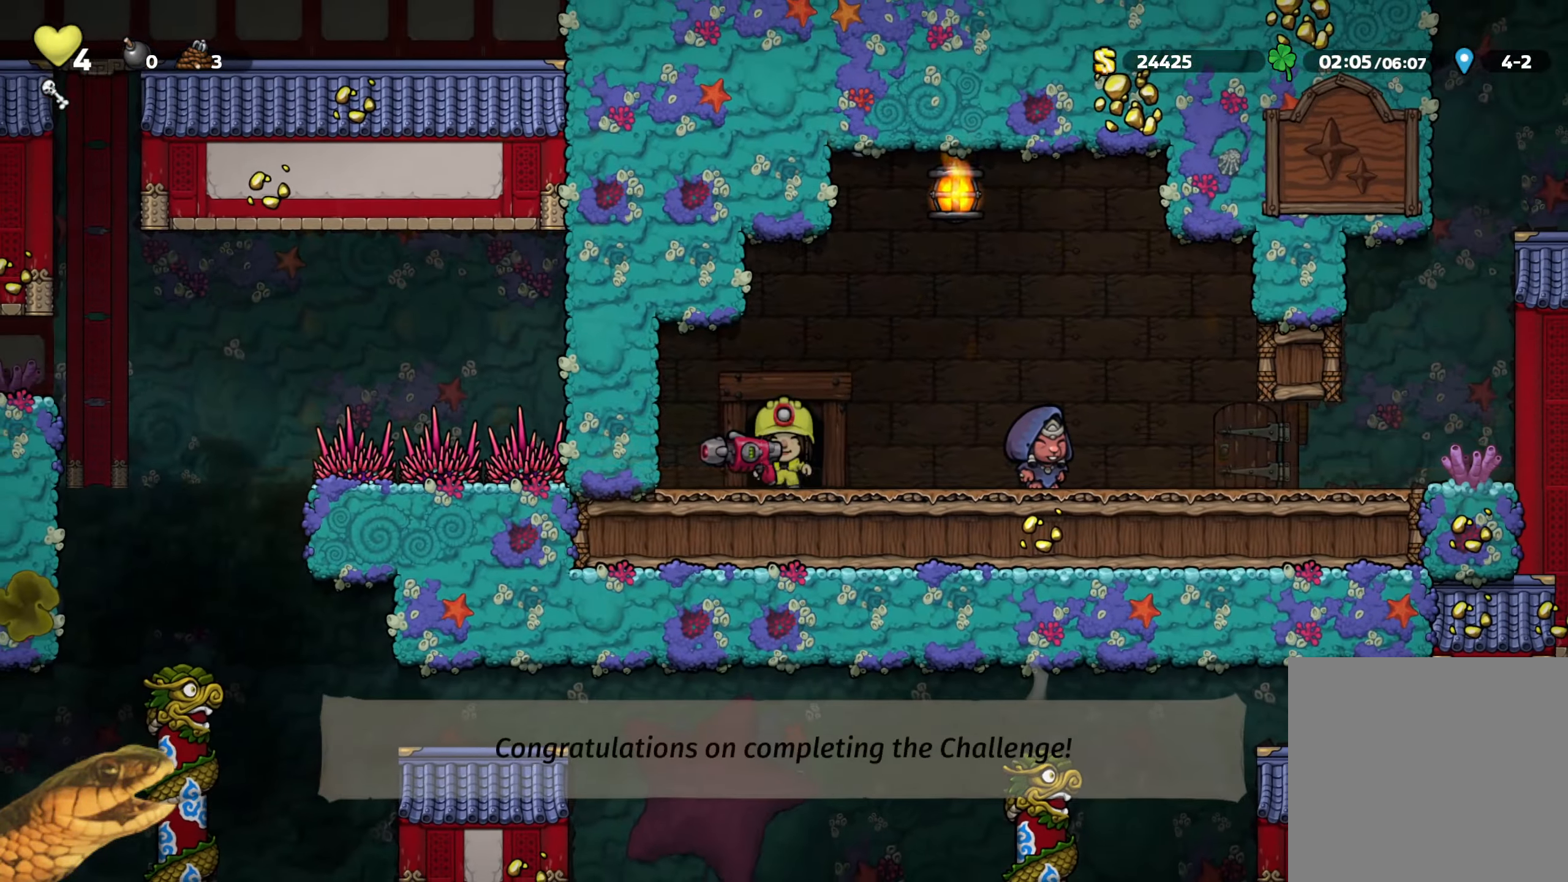
{"buttons": ["R2", "DPAD_RIGHT"], "events": [[33, "DPAD_RIGHT", "down"]]}
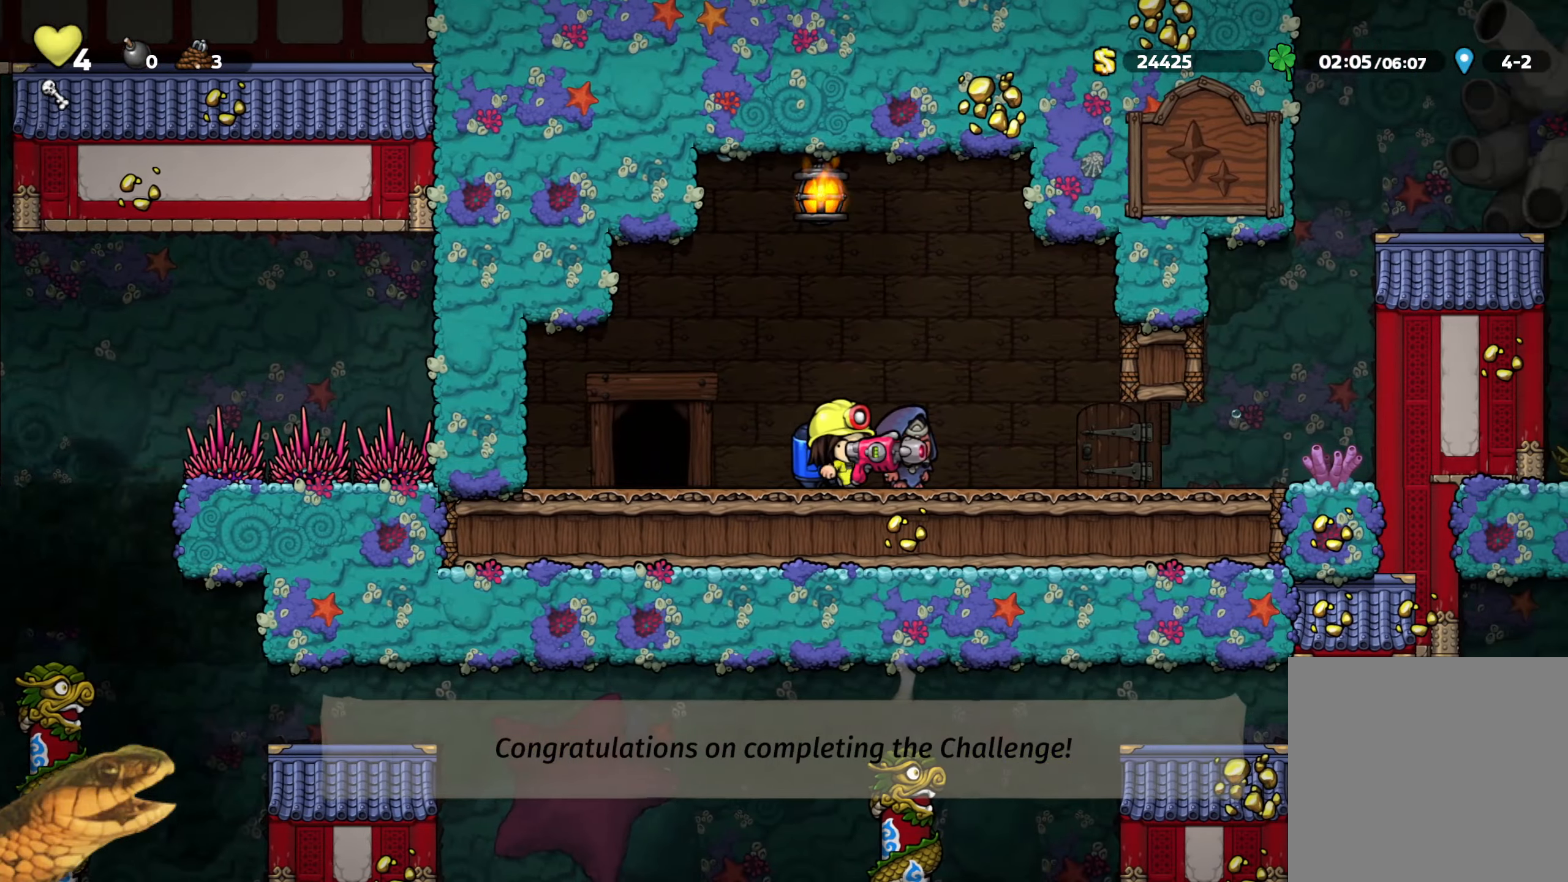
{"buttons": ["A", "R2", "DPAD_RIGHT"], "events": [[433, "A", "down"]]}
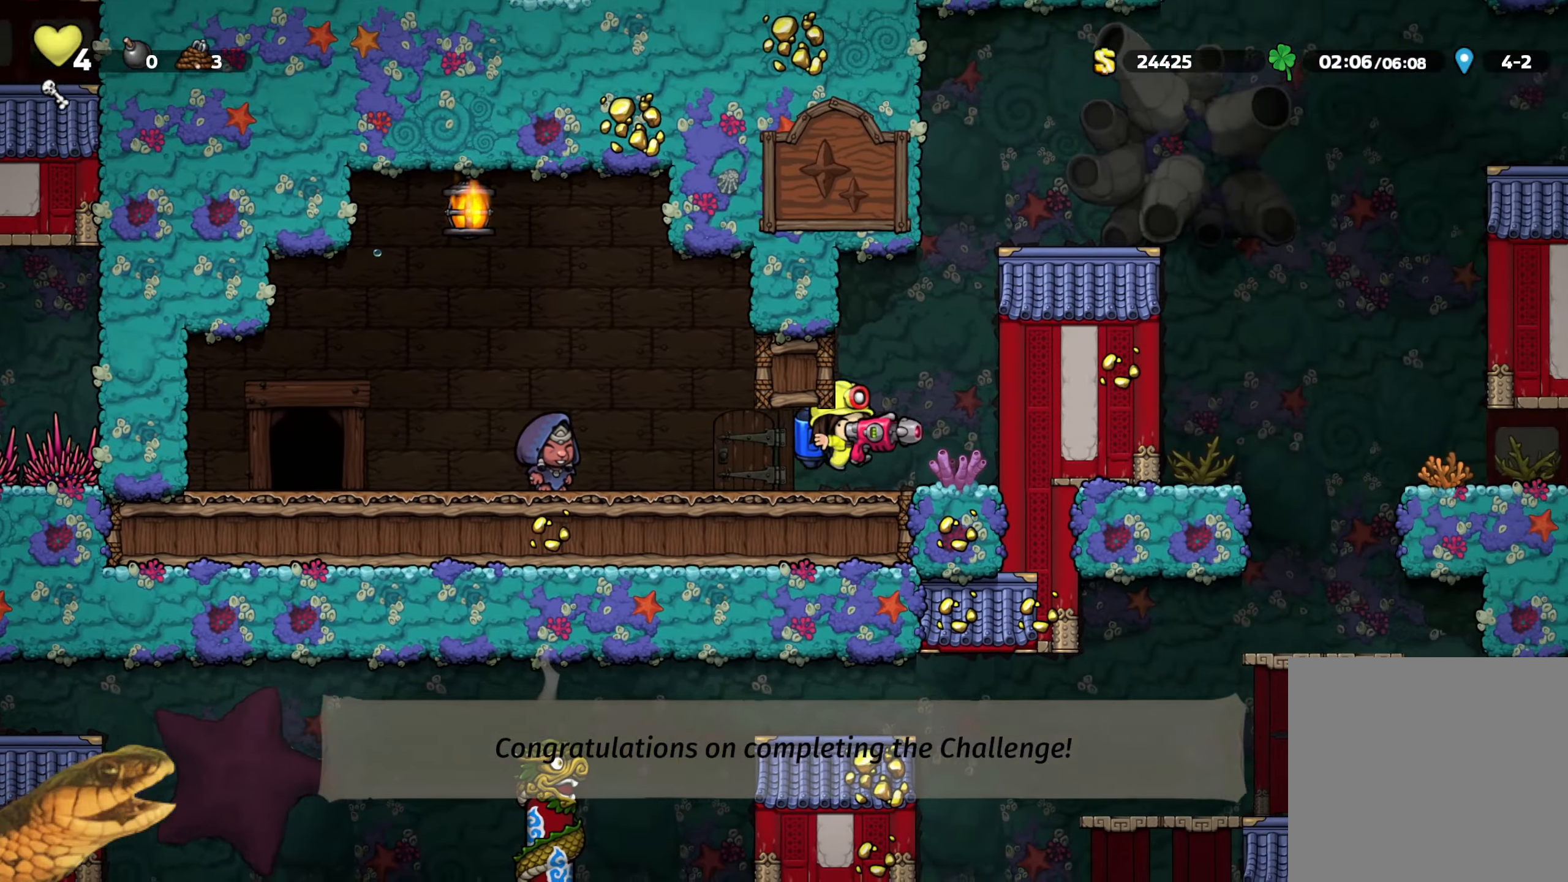
{"buttons": ["A", "R2"], "events": [[33, "A", "up"], [100, "A", "down"], [133, "DPAD_RIGHT", "up"], [300, "A", "up"], [350, "A", "down"]]}
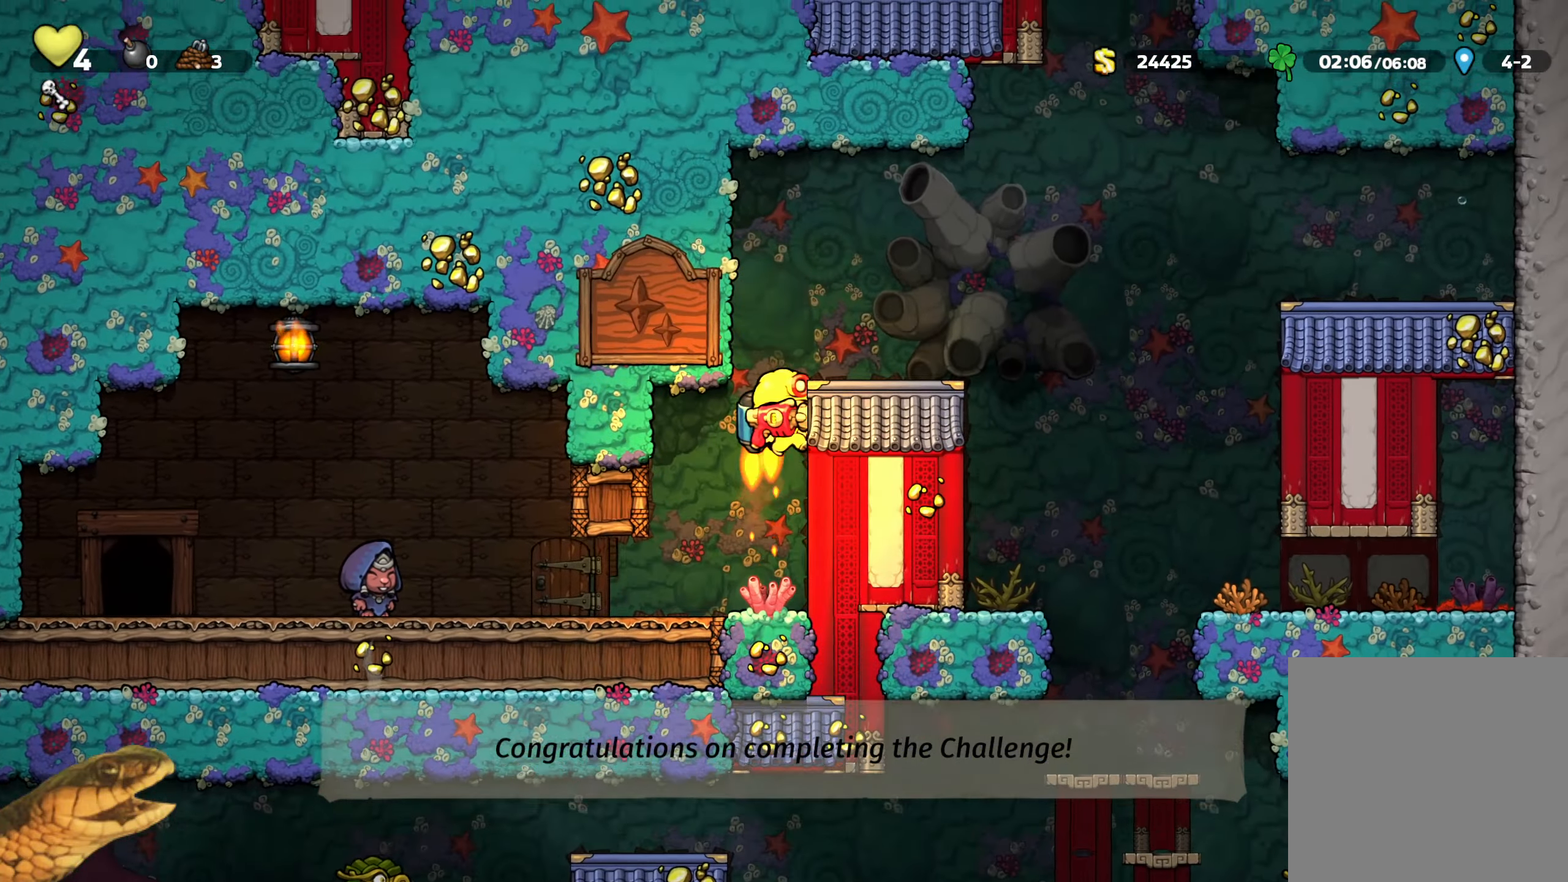
{"buttons": ["R2", "DPAD_RIGHT"], "events": [[50, "DPAD_RIGHT", "down"], [83, "A", "up"]]}
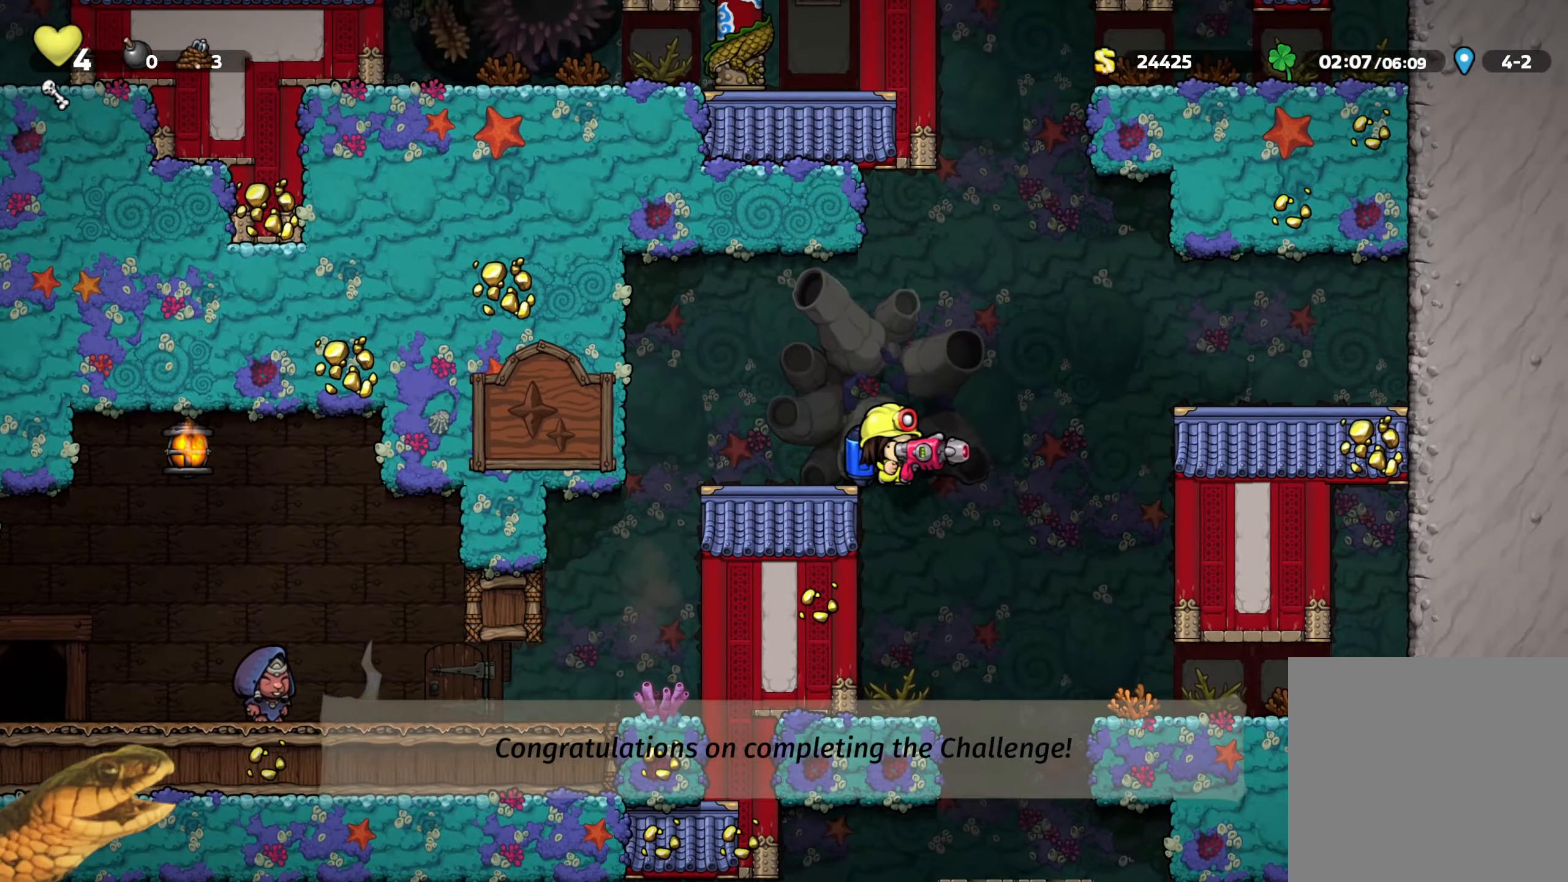
{"buttons": ["R2", "DPAD_LEFT"], "events": [[167, "DPAD_RIGHT", "up"], [433, "DPAD_LEFT", "down"]]}
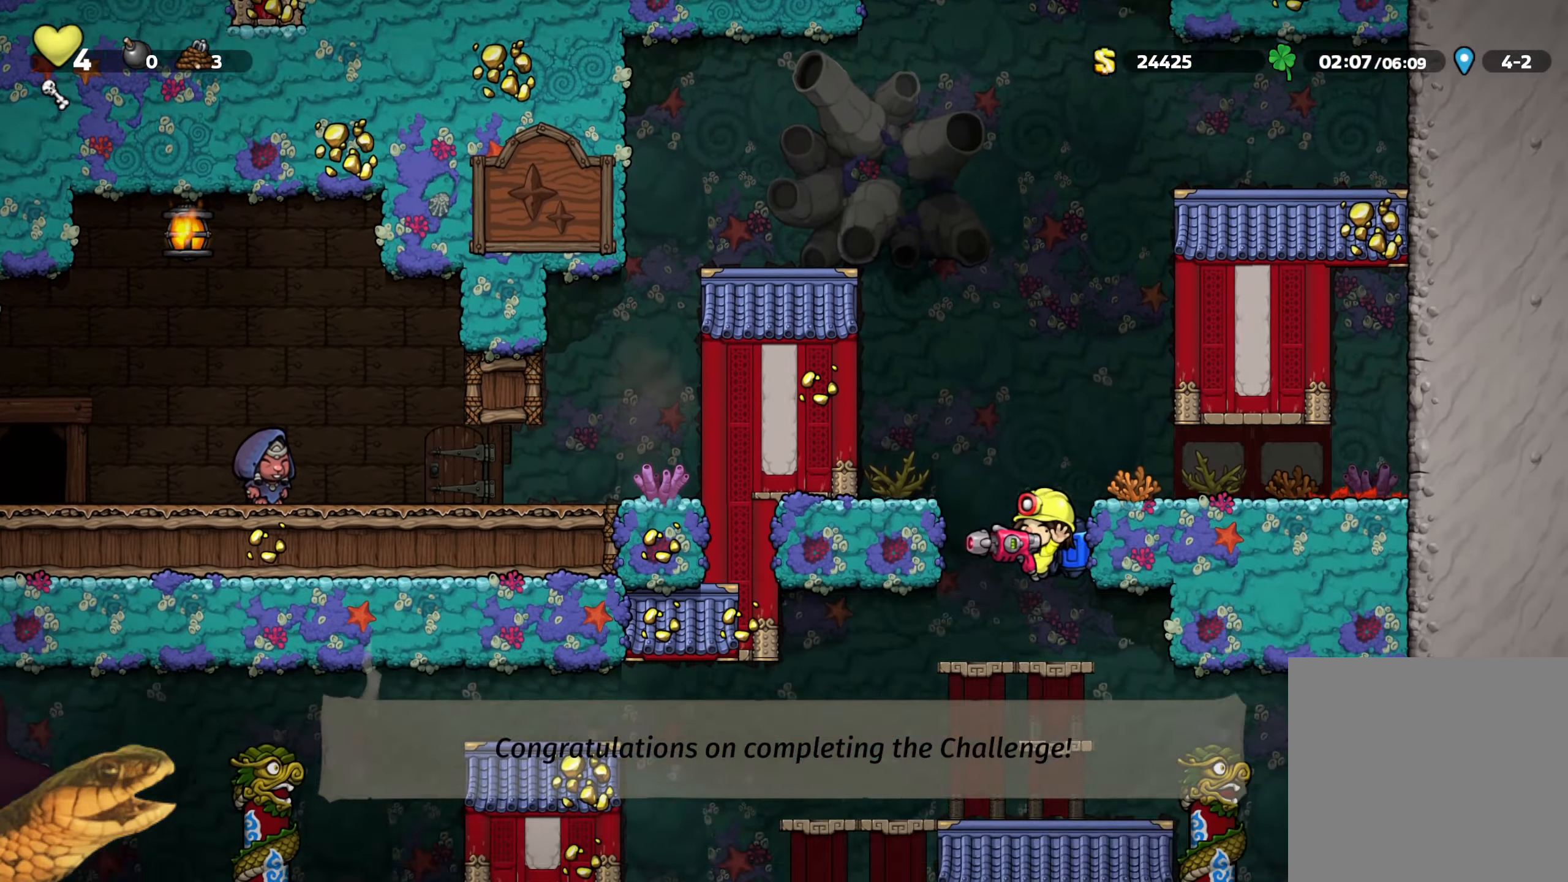
{"buttons": ["R2", "DPAD_LEFT"], "events": [[133, "DPAD_LEFT", "up"], [133, "L2", "down"], [183, "L2", "up"], [233, "L2", "down"], [300, "L2", "up"], [483, "DPAD_LEFT", "down"]]}
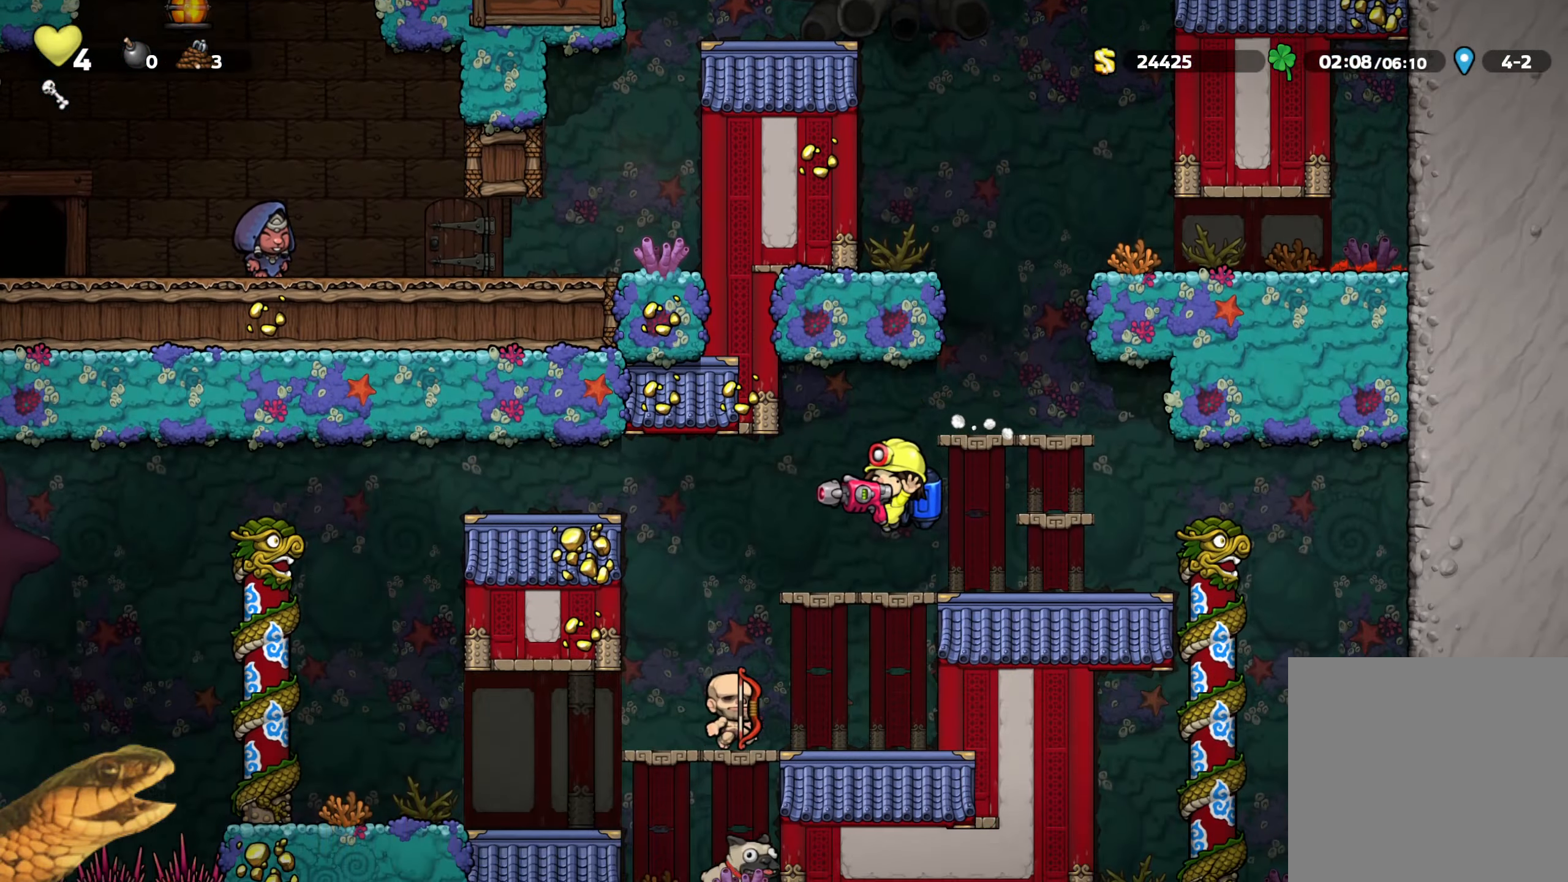
{"buttons": ["R2", "DPAD_RIGHT"], "events": [[133, "DPAD_LEFT", "up"], [417, "DPAD_RIGHT", "down"]]}
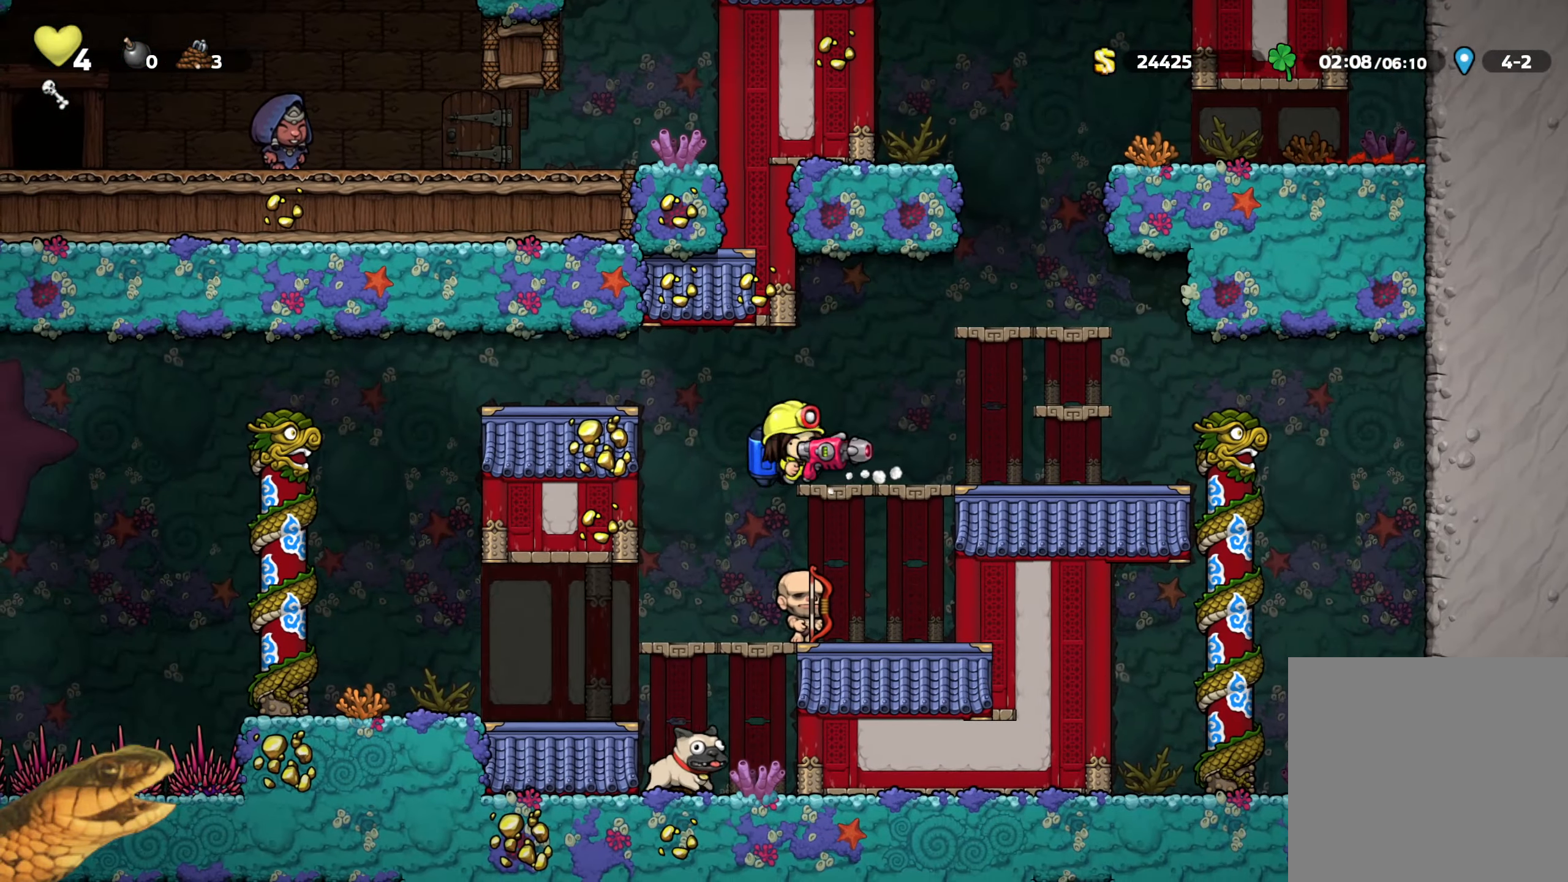
{"buttons": ["R2", "DPAD_DOWN", "DPAD_RIGHT"], "events": [[50, "DPAD_DOWN", "down"], [67, "A", "down"], [100, "DPAD_RIGHT", "up"], [250, "A", "up"], [267, "DPAD_DOWN", "up"], [400, "DPAD_RIGHT", "down"], [483, "DPAD_DOWN", "down"]]}
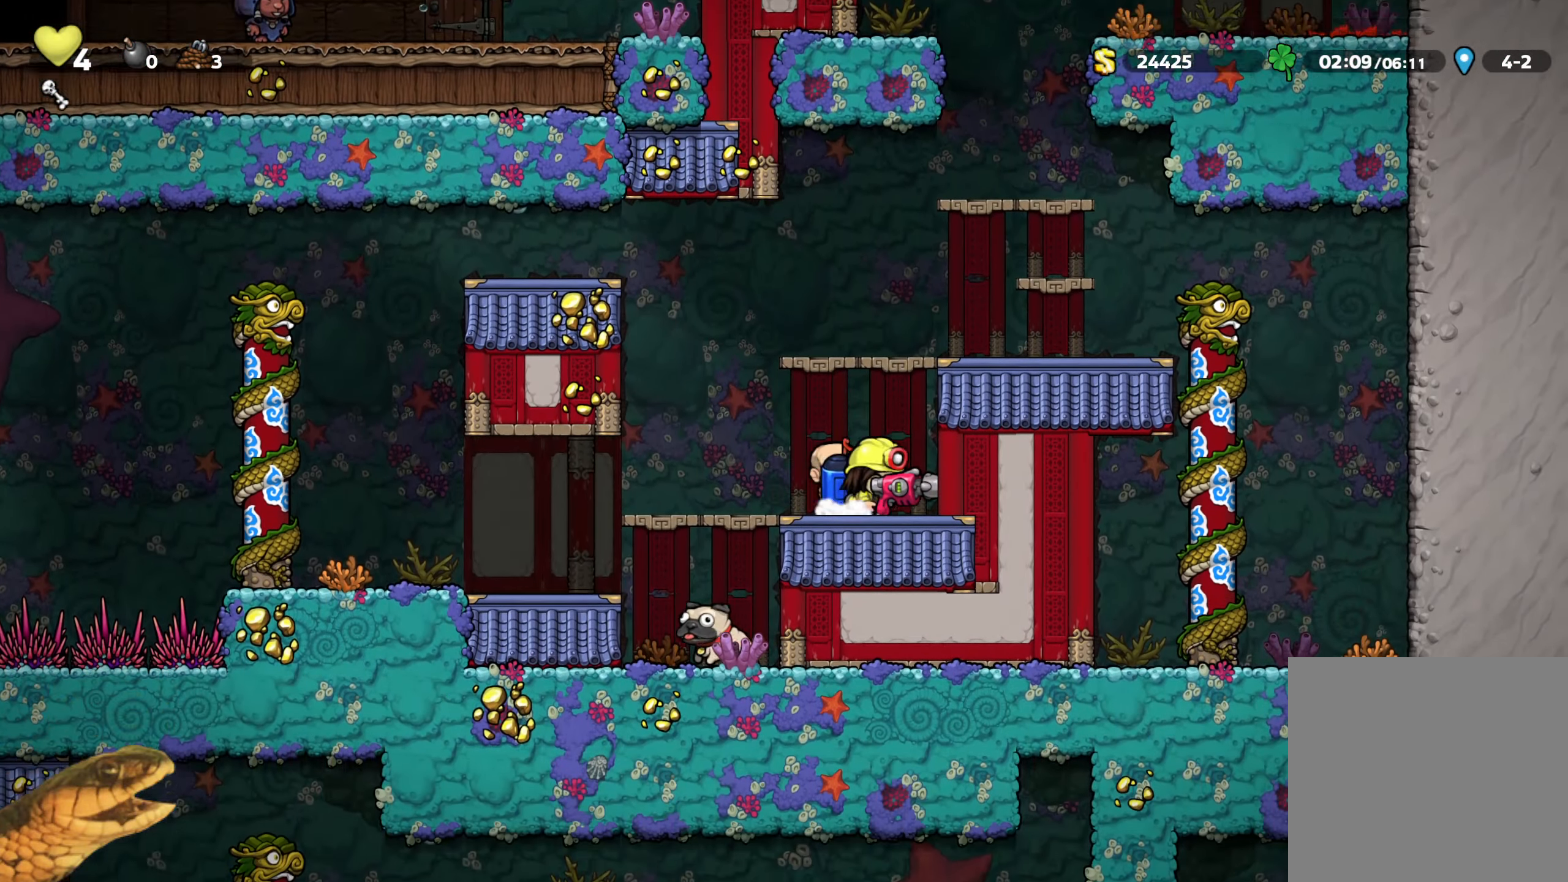
{"buttons": ["R2", "DPAD_DOWN", "DPAD_LEFT"]}
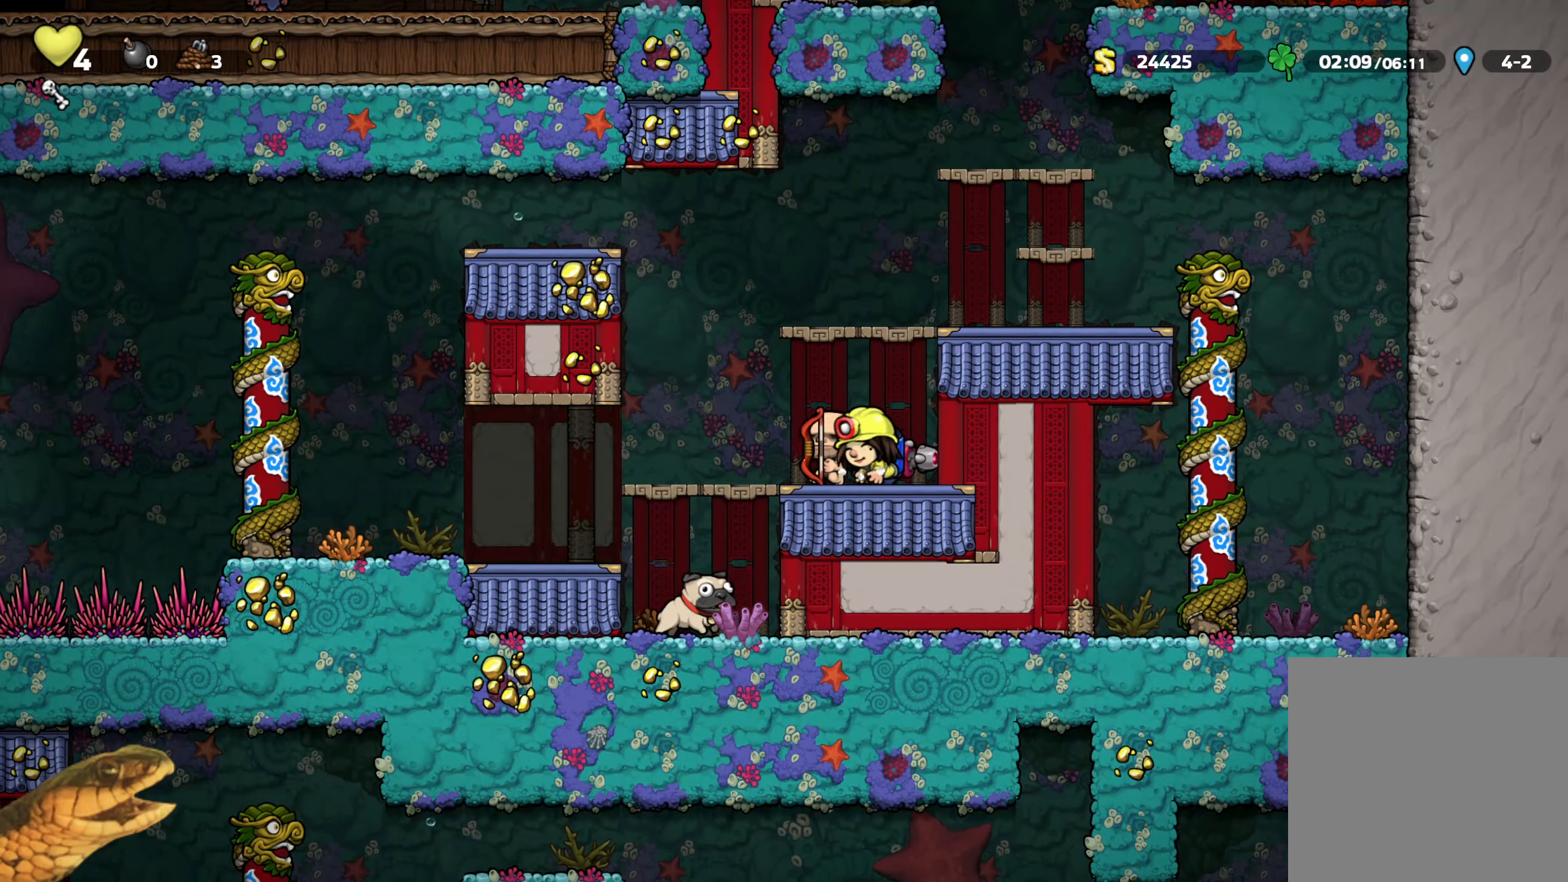
{"buttons": ["R2", "DPAD_DOWN"]}
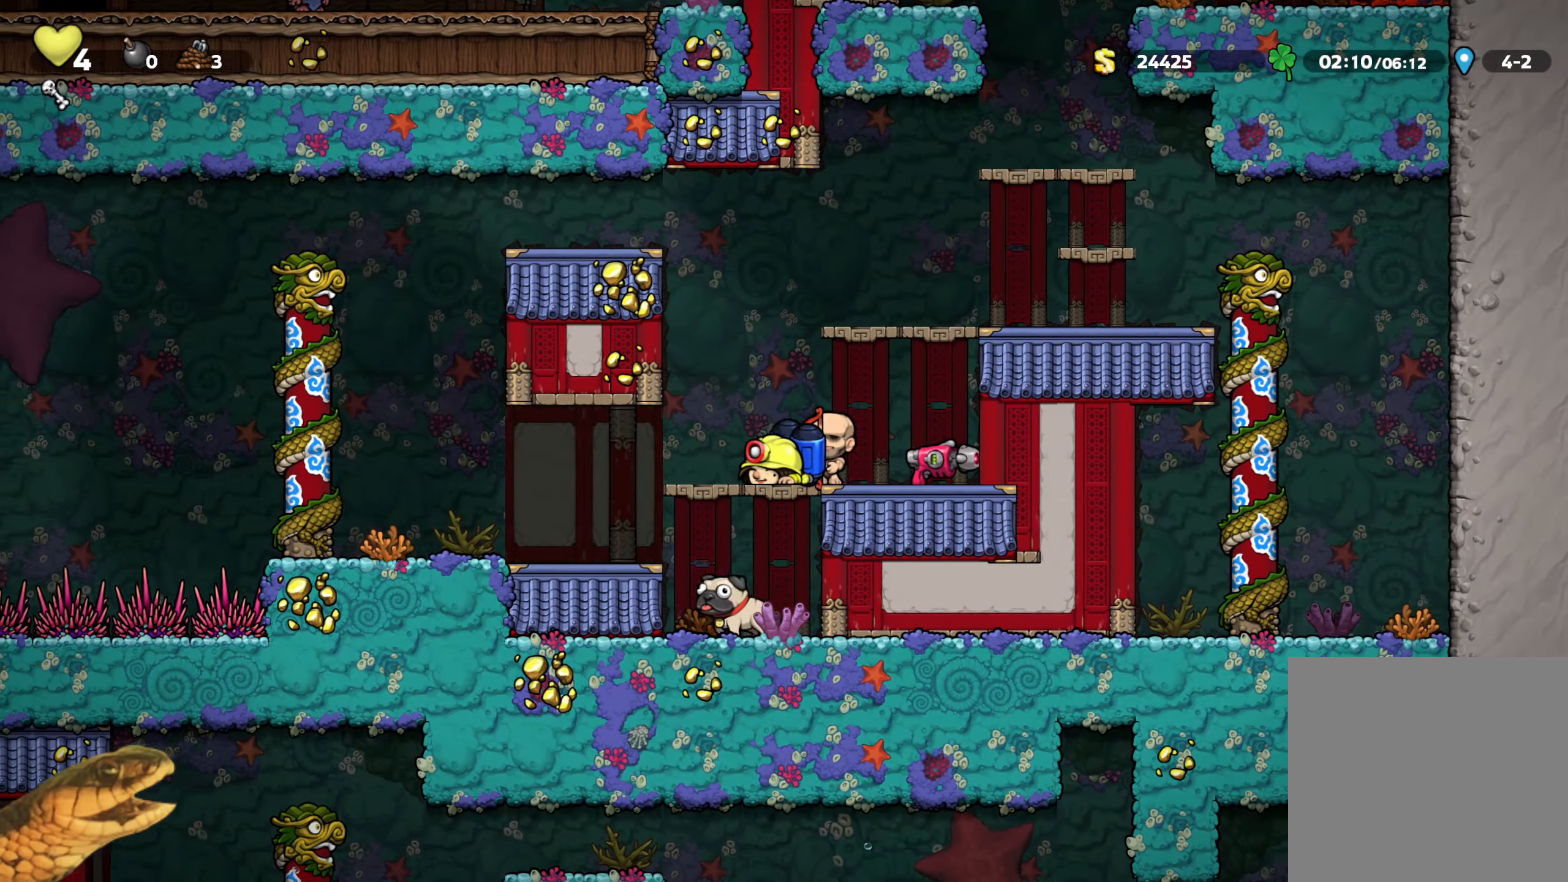
{"buttons": ["R2", "DPAD_DOWN"], "events": [[133, "DPAD_DOWN", "up"], [167, "DPAD_RIGHT", "down"], [250, "DPAD_DOWN", "down"], [334, "DPAD_RIGHT", "up"], [334, "X", "down"], [417, "X", "up"]]}
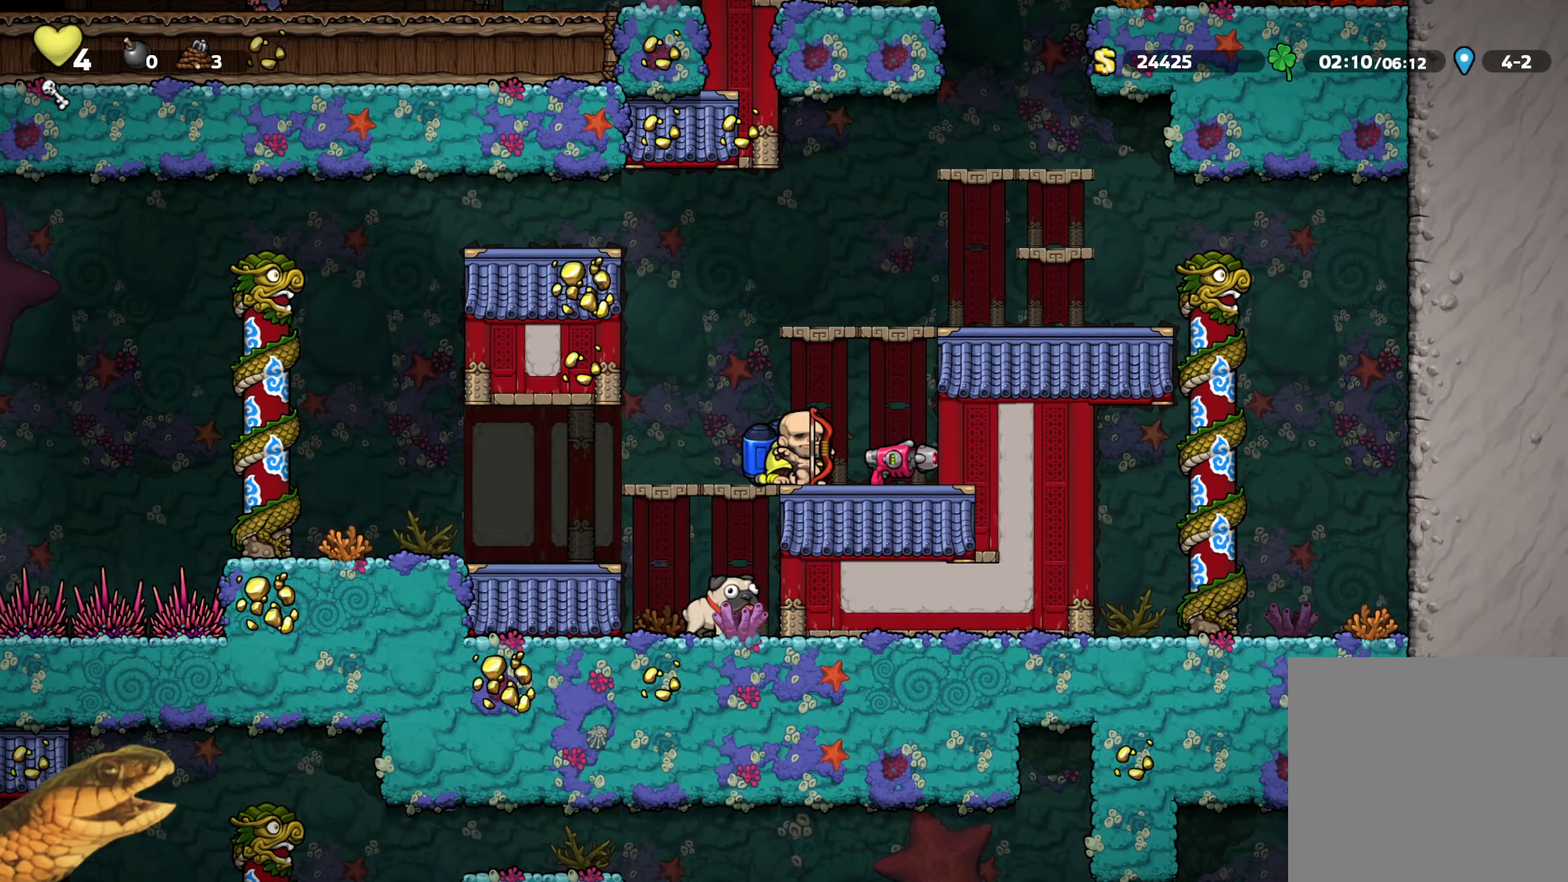
{"buttons": ["R2", "DPAD_LEFT"], "events": [[17, "DPAD_DOWN", "up"], [34, "DPAD_LEFT", "down"], [150, "DPAD_DOWN", "down"], [184, "DPAD_LEFT", "up"], [234, "A", "down"], [334, "A", "up"], [367, "DPAD_DOWN", "up"], [400, "DPAD_LEFT", "down"]]}
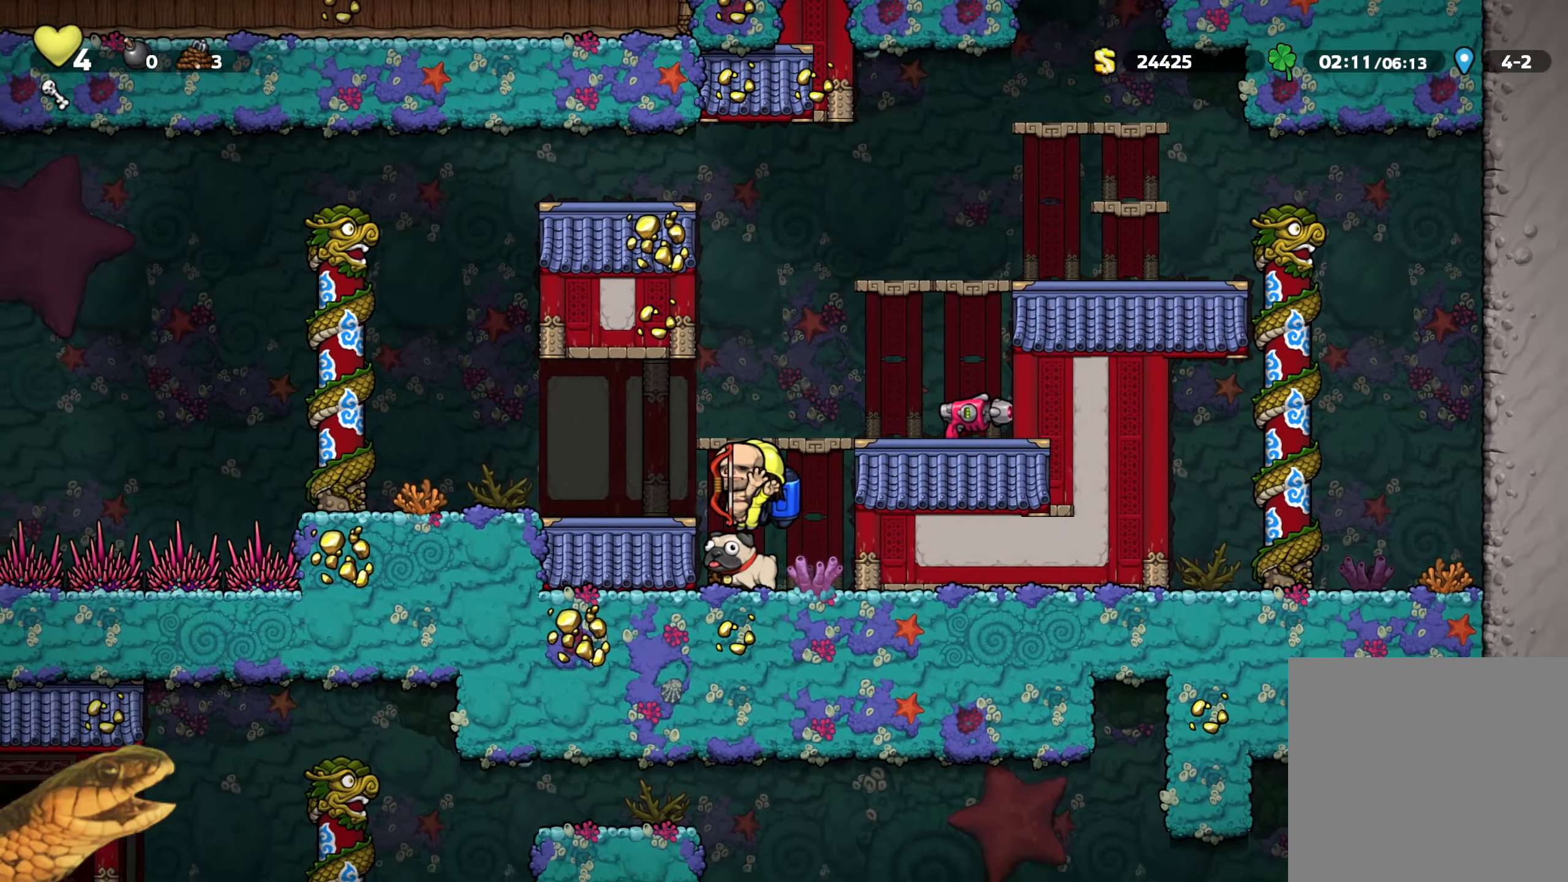
{"buttons": ["R2", "DPAD_DOWN"], "events": [[167, "DPAD_LEFT", "up"], [450, "DPAD_DOWN", "down"]]}
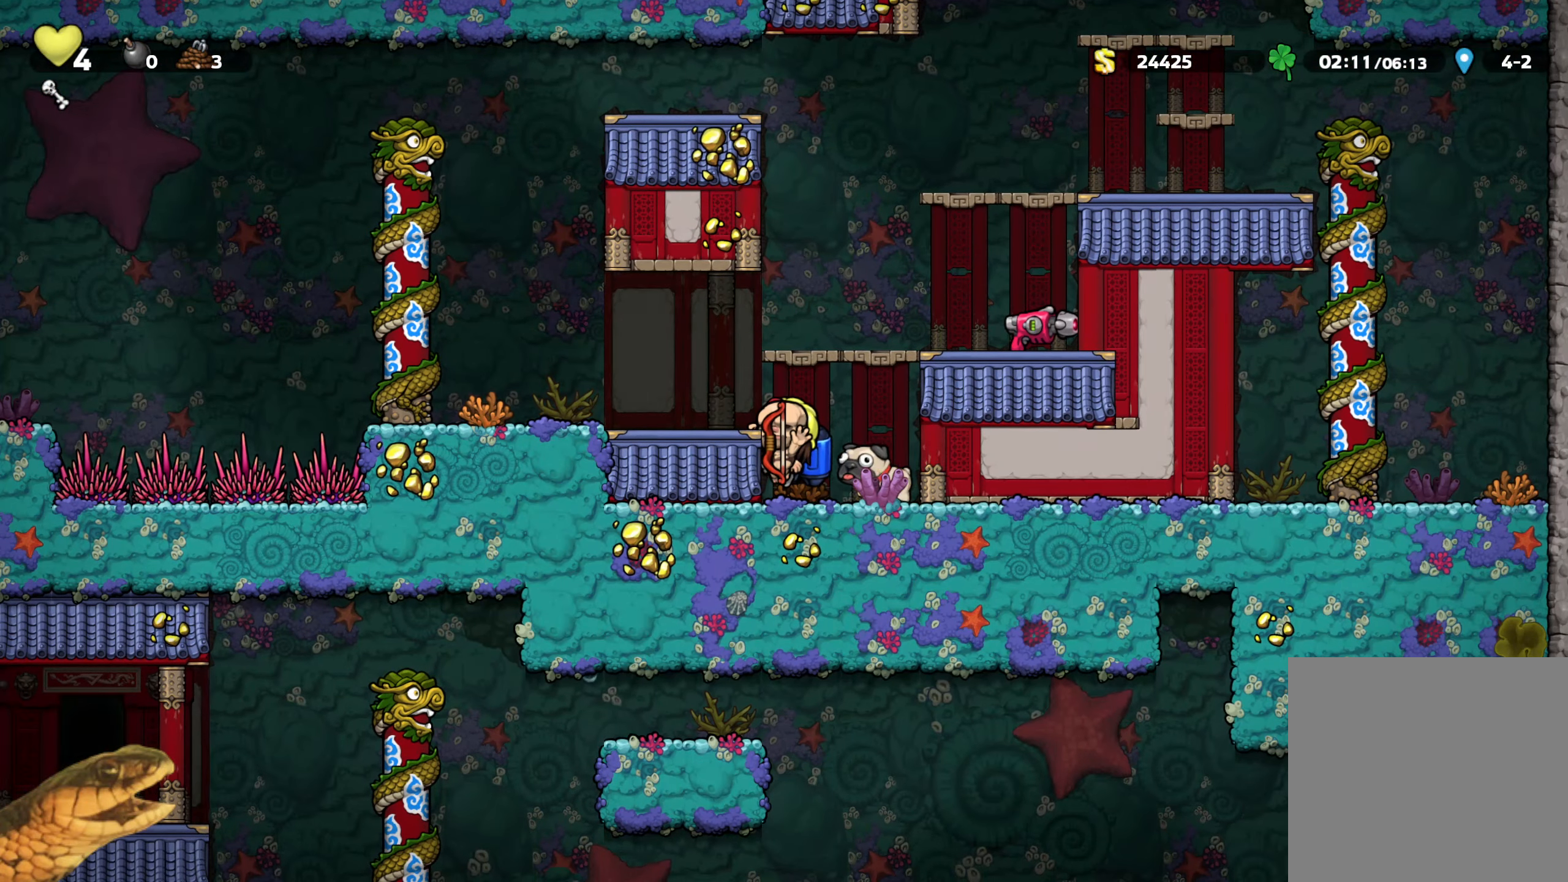
{"buttons": ["A", "R2", "DPAD_RIGHT"], "events": [[117, "X", "down"], [184, "X", "up"], [234, "DPAD_DOWN", "up"], [334, "A", "down"], [367, "DPAD_RIGHT", "down"]]}
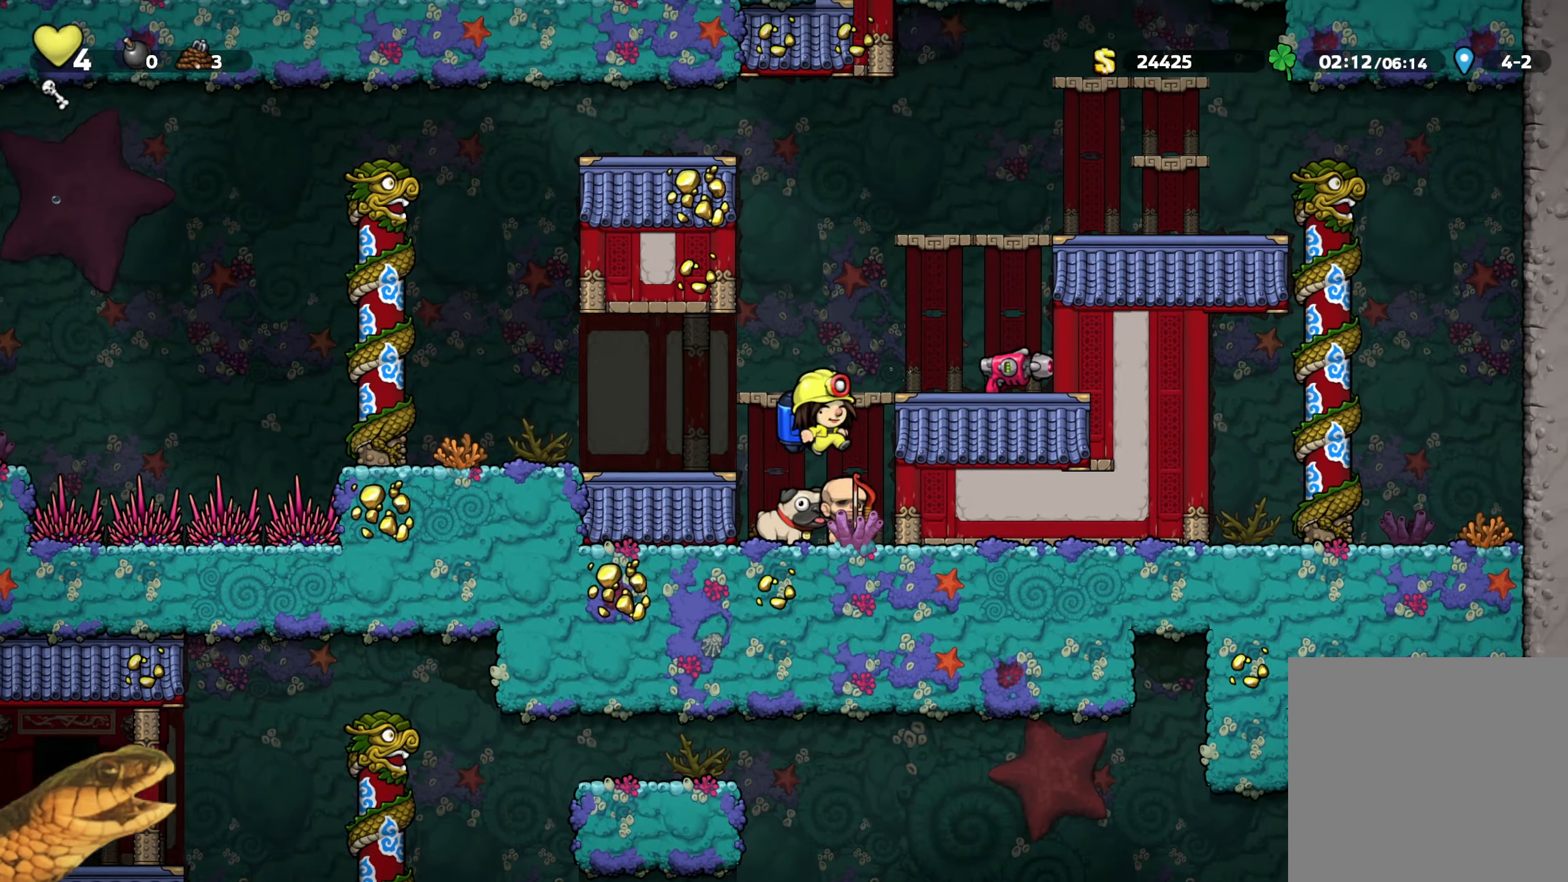
{"buttons": ["A", "R2", "DPAD_RIGHT"]}
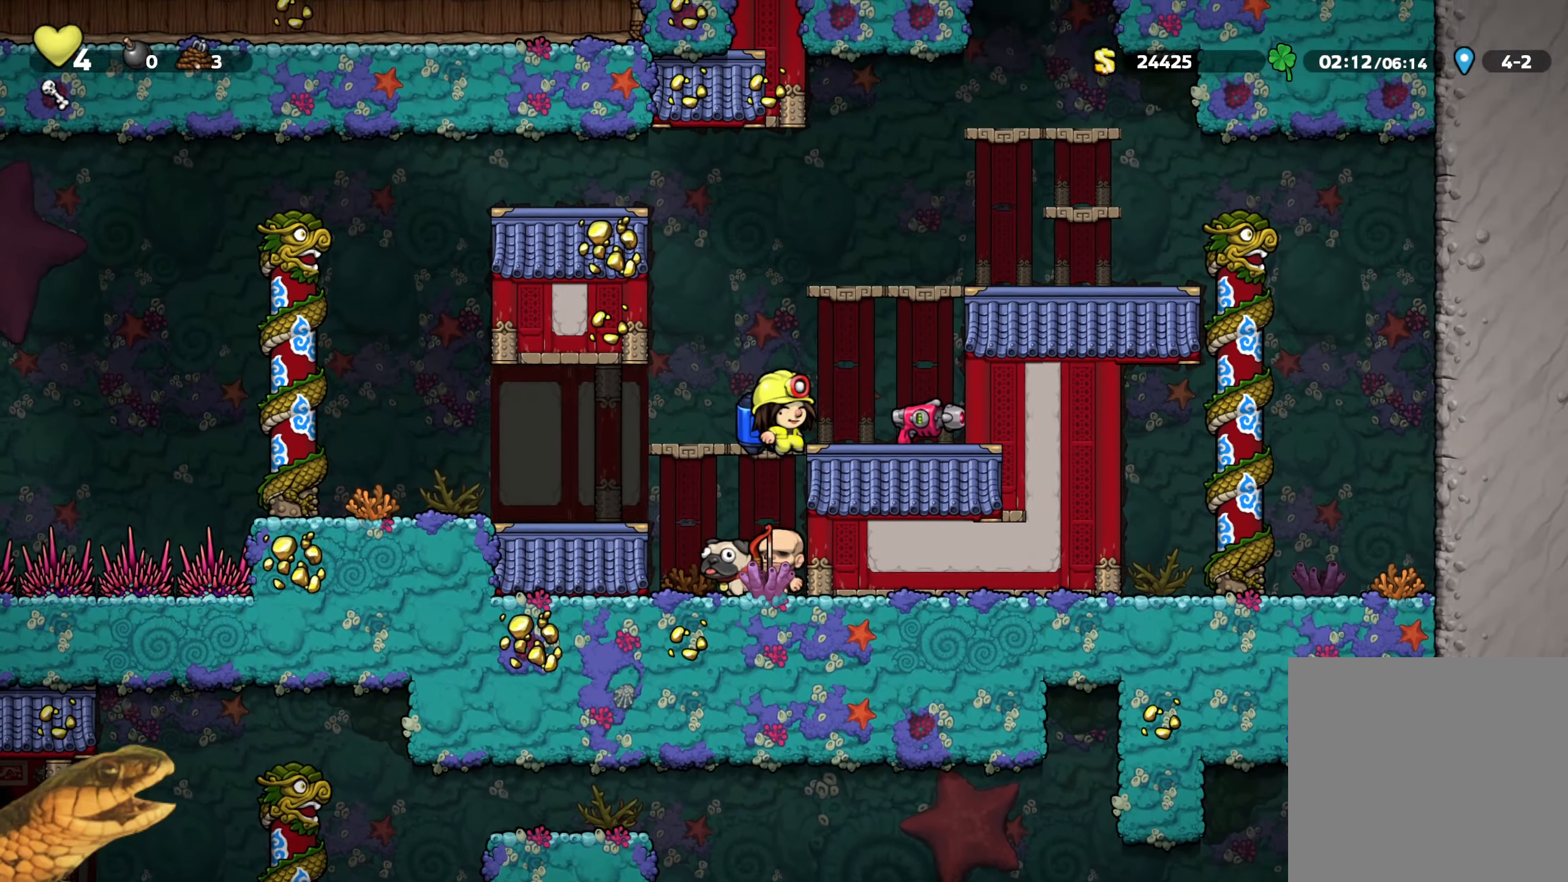
{"buttons": ["R2"], "events": [[17, "A", "up"], [67, "DPAD_RIGHT", "up"], [217, "DPAD_LEFT", "down"], [384, "DPAD_LEFT", "up"]]}
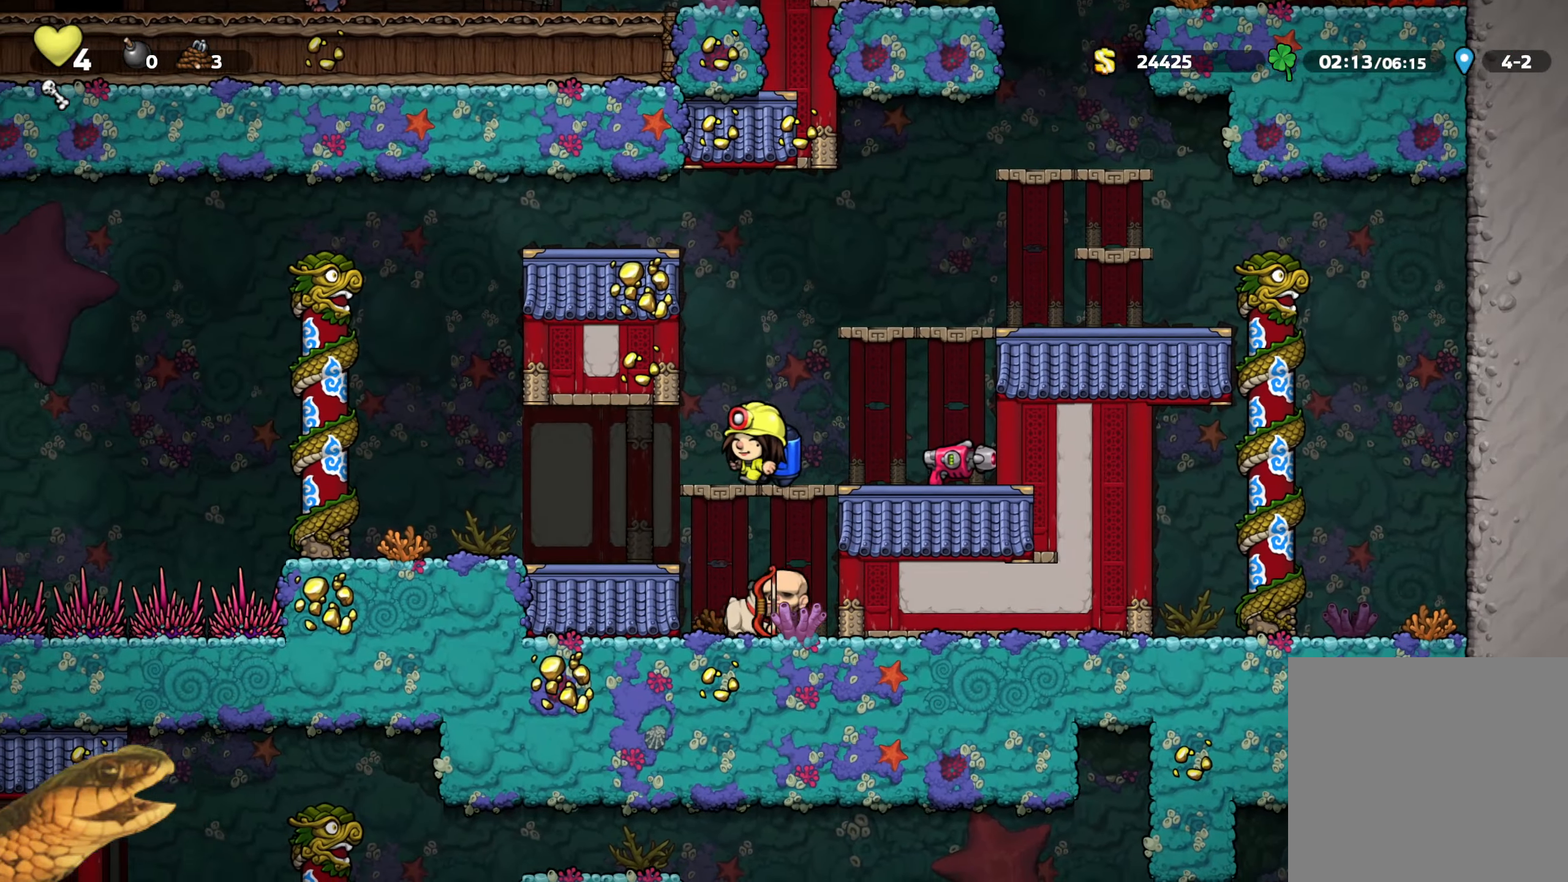
{"buttons": ["R2"], "events": [[334, "DPAD_DOWN", "down"], [367, "A", "down"], [484, "A", "up"], [500, "DPAD_DOWN", "up"]]}
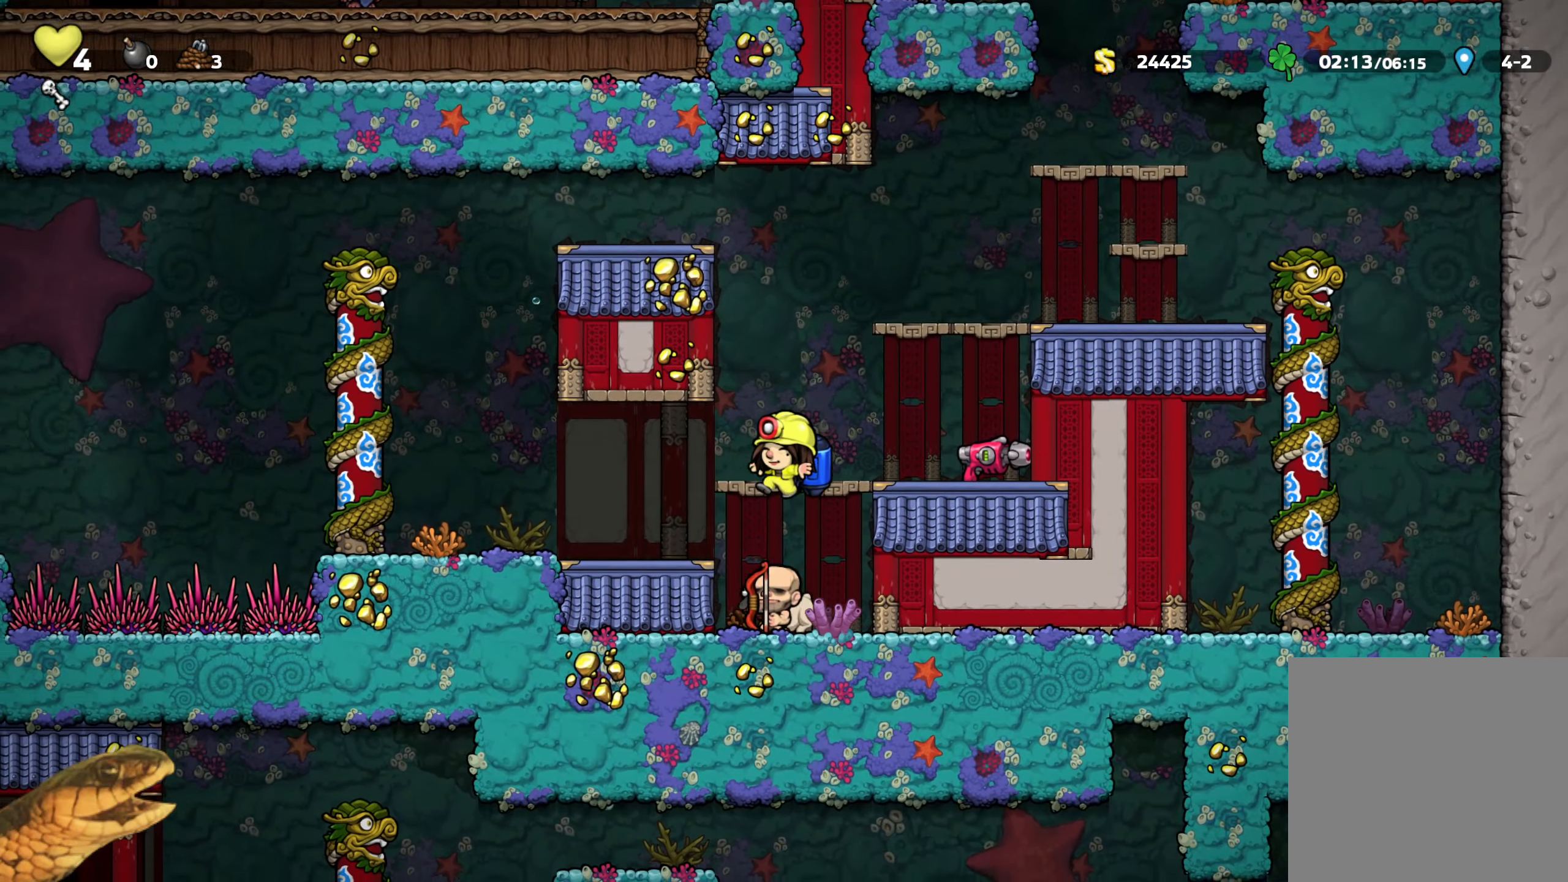
{"buttons": ["R2"], "events": [[167, "DPAD_RIGHT", "down"], [317, "DPAD_RIGHT", "up"]]}
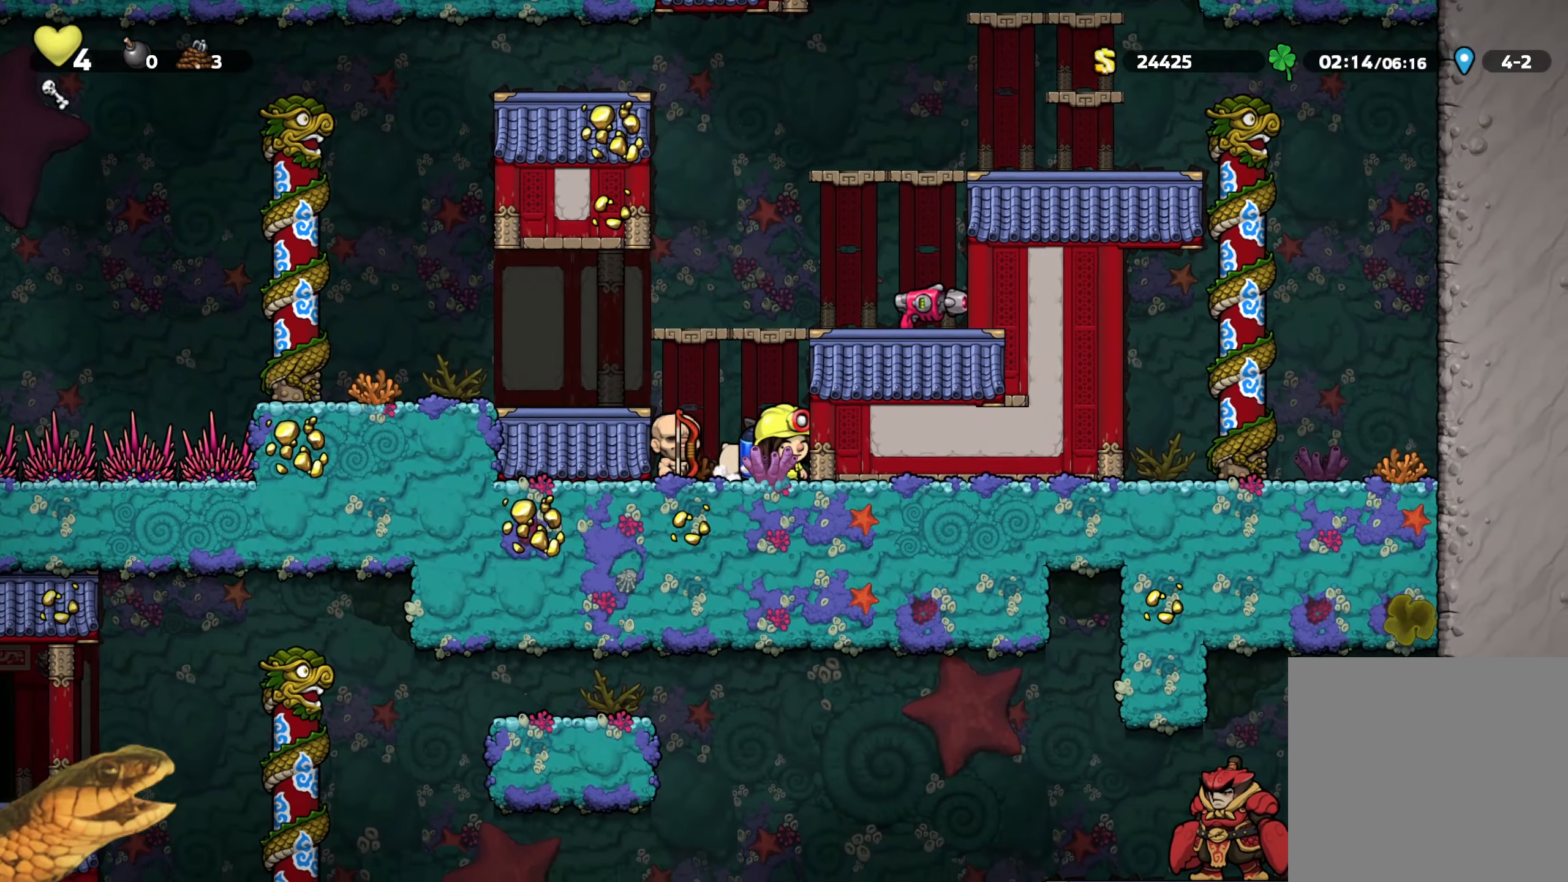
{"buttons": ["R2"], "events": [[134, "DPAD_DOWN", "down"], [184, "X", "down"], [334, "X", "up"], [384, "DPAD_DOWN", "up"]]}